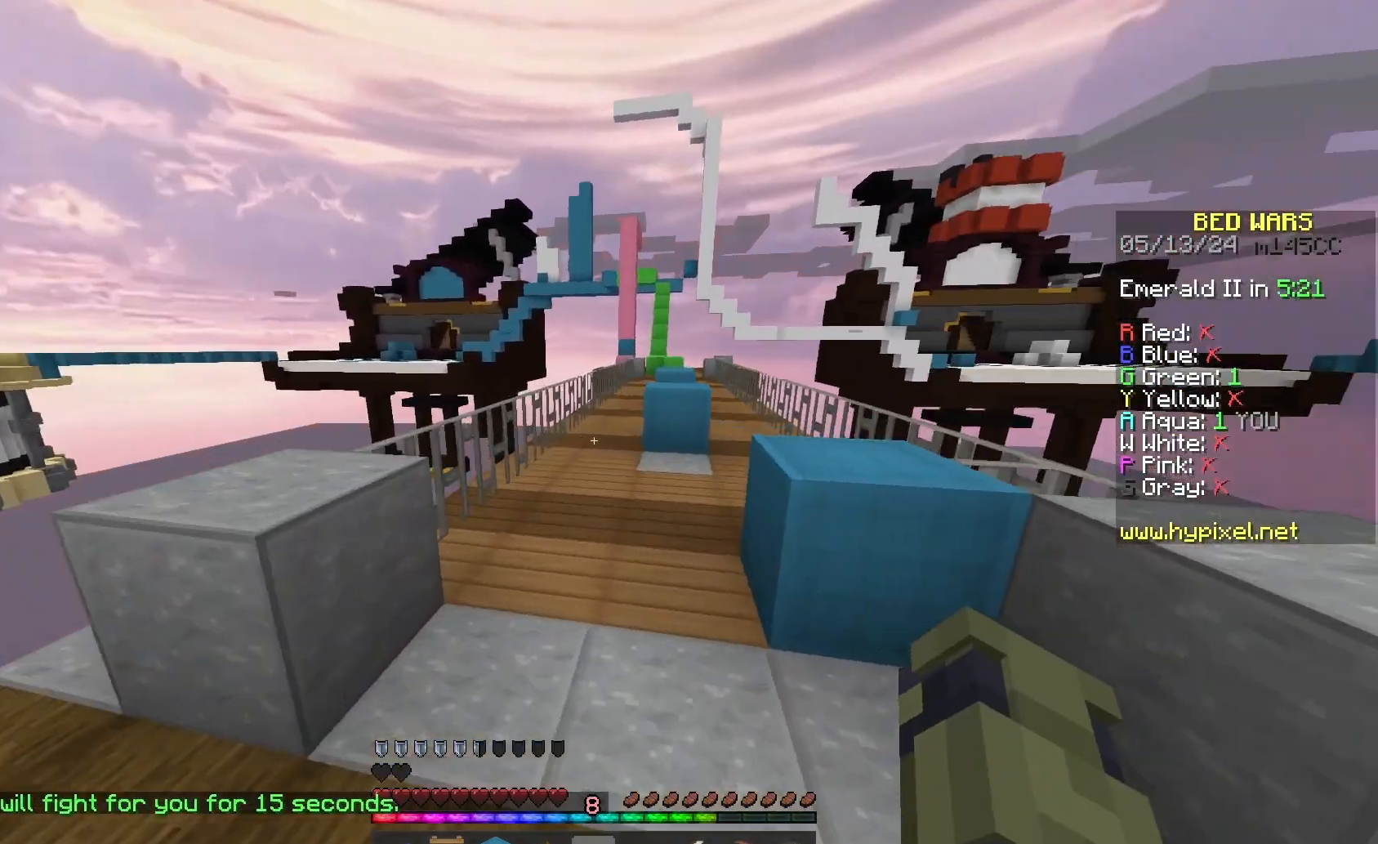
Gameplay with keyboard and mouse; each line is a JSON object with the keys and mouse buttons held at the frame after it. "events" lists presses ("down") and releases ("up") of "a", "d", "s", "space", "w", "mouse_left" and "mouse_right" between this image and that frame as [ms after this image, input, new state], when the widget could be followed in between. "mouse_left", "mouse_right" = the "left", "right" buttons of the "mouse" list. No other keys are recorded. Fast repeated clicks can show as one long hold. Mouse movement is not recorded.
{"keys": [], "mouse": [], "events": [[167, "w", "up"]]}
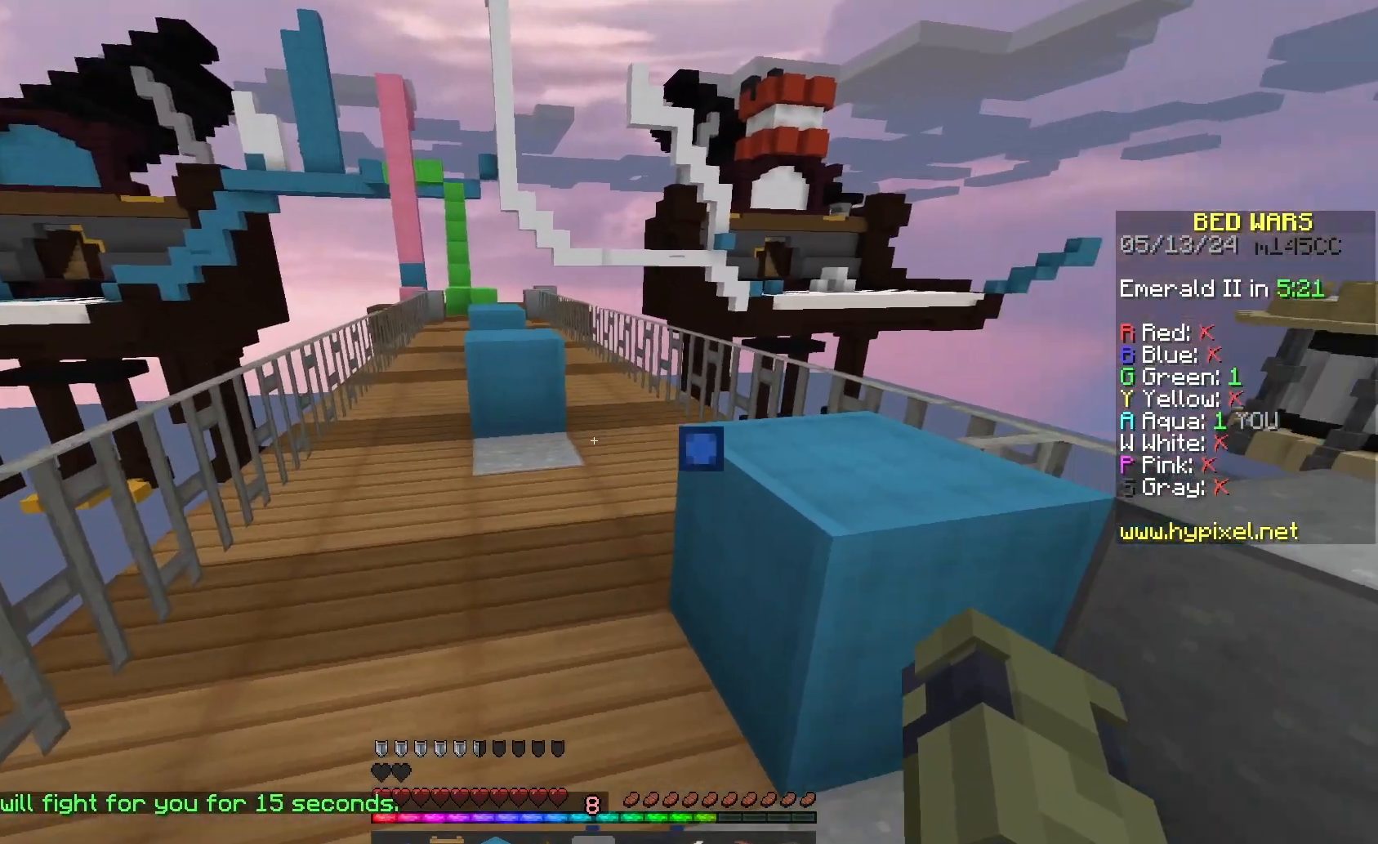
{"keys": [], "mouse": [], "events": []}
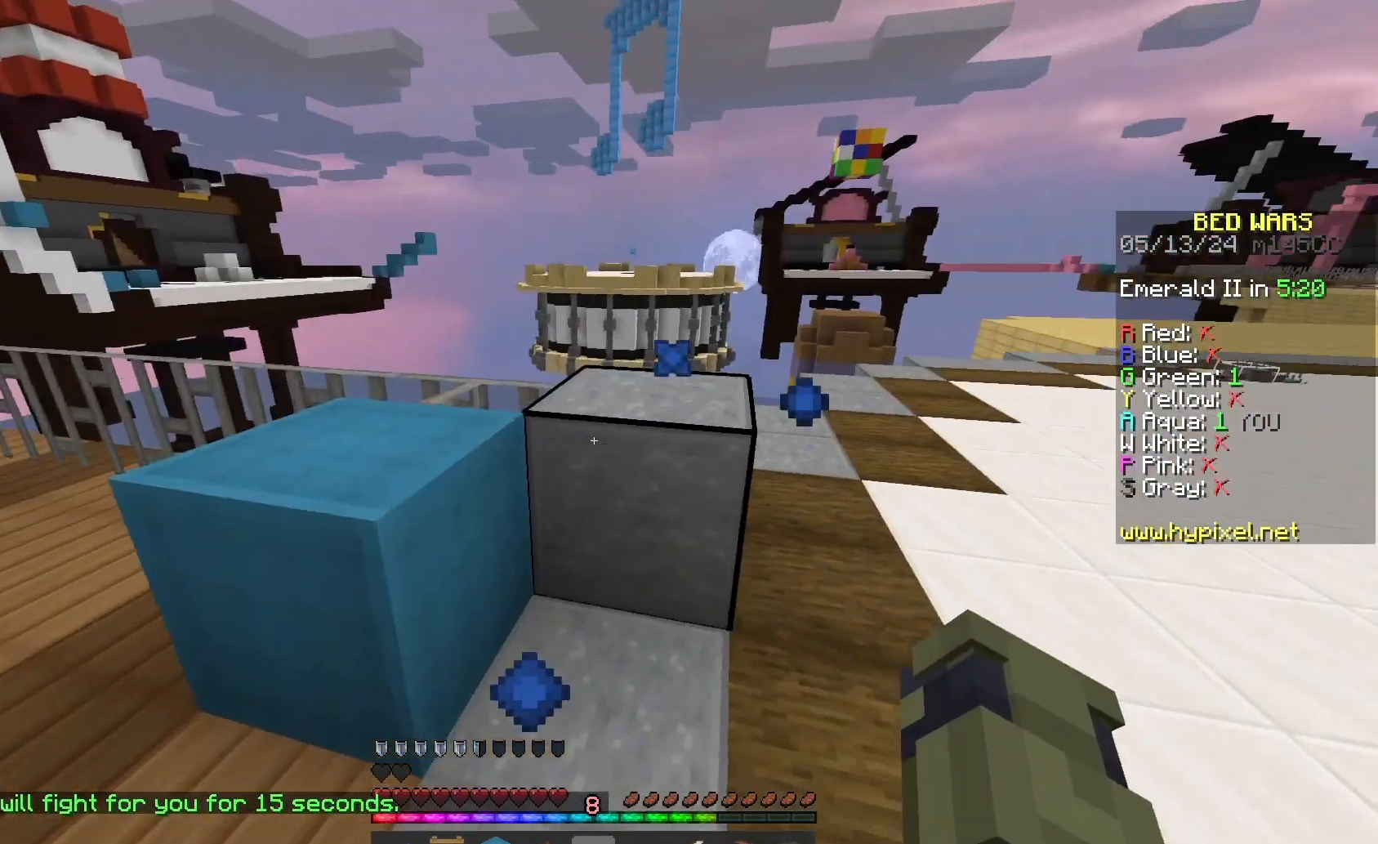
{"keys": [], "mouse": [], "events": []}
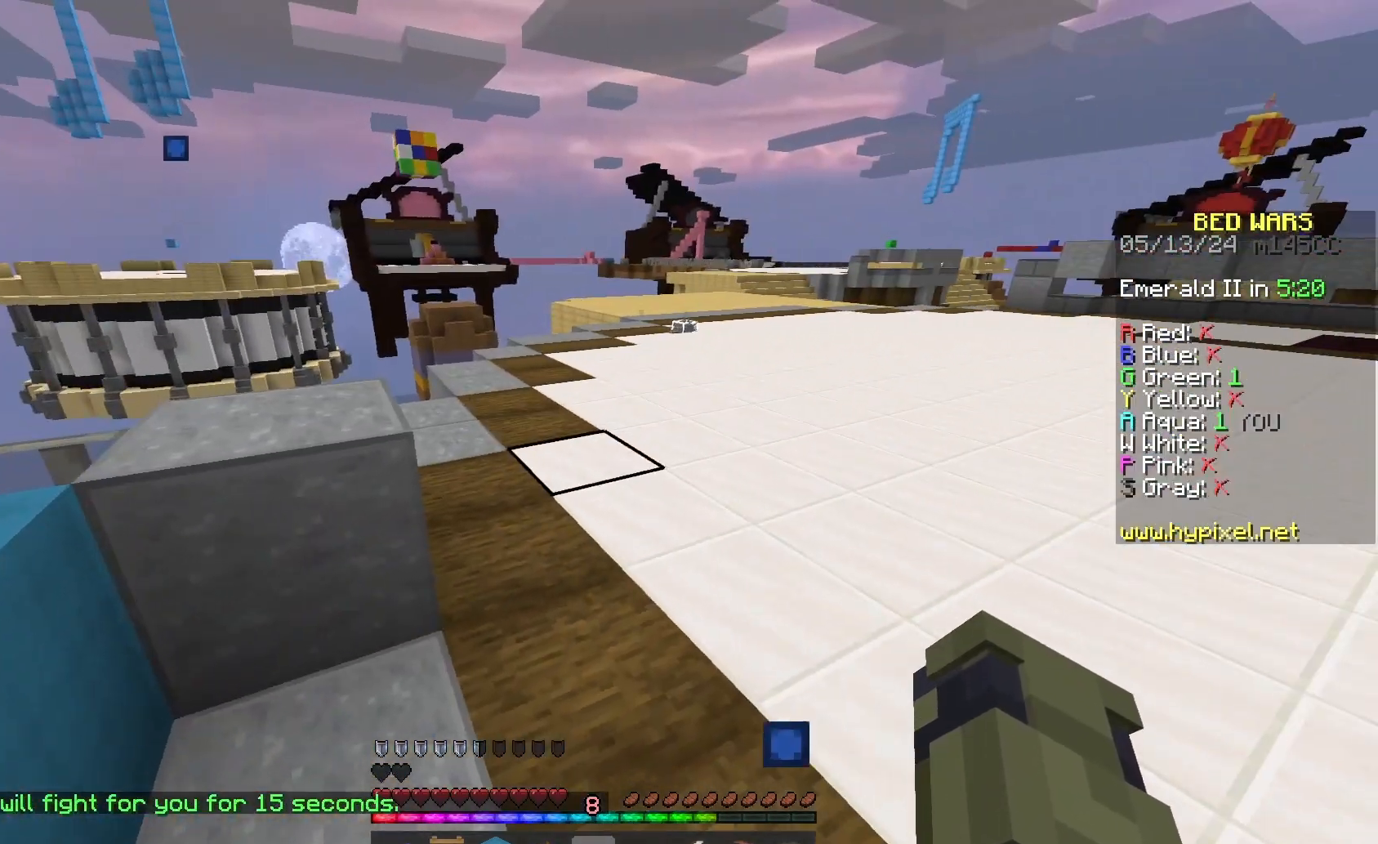
{"keys": ["w"], "mouse": [], "events": [[200, "a", "down"], [333, "w", "down"], [433, "a", "up"]]}
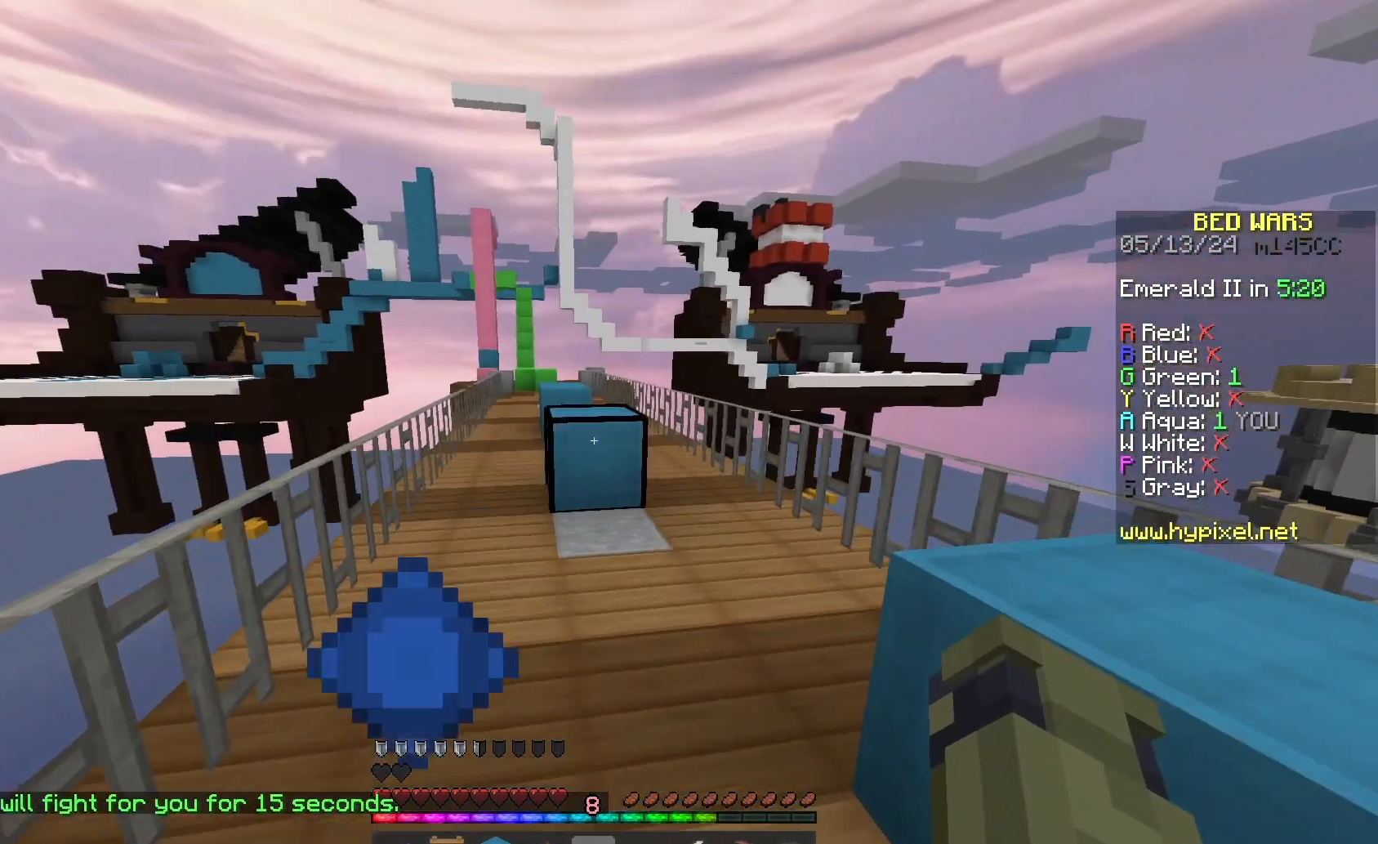
{"keys": ["space", "w"], "mouse": [], "events": [[167, "space", "down"]]}
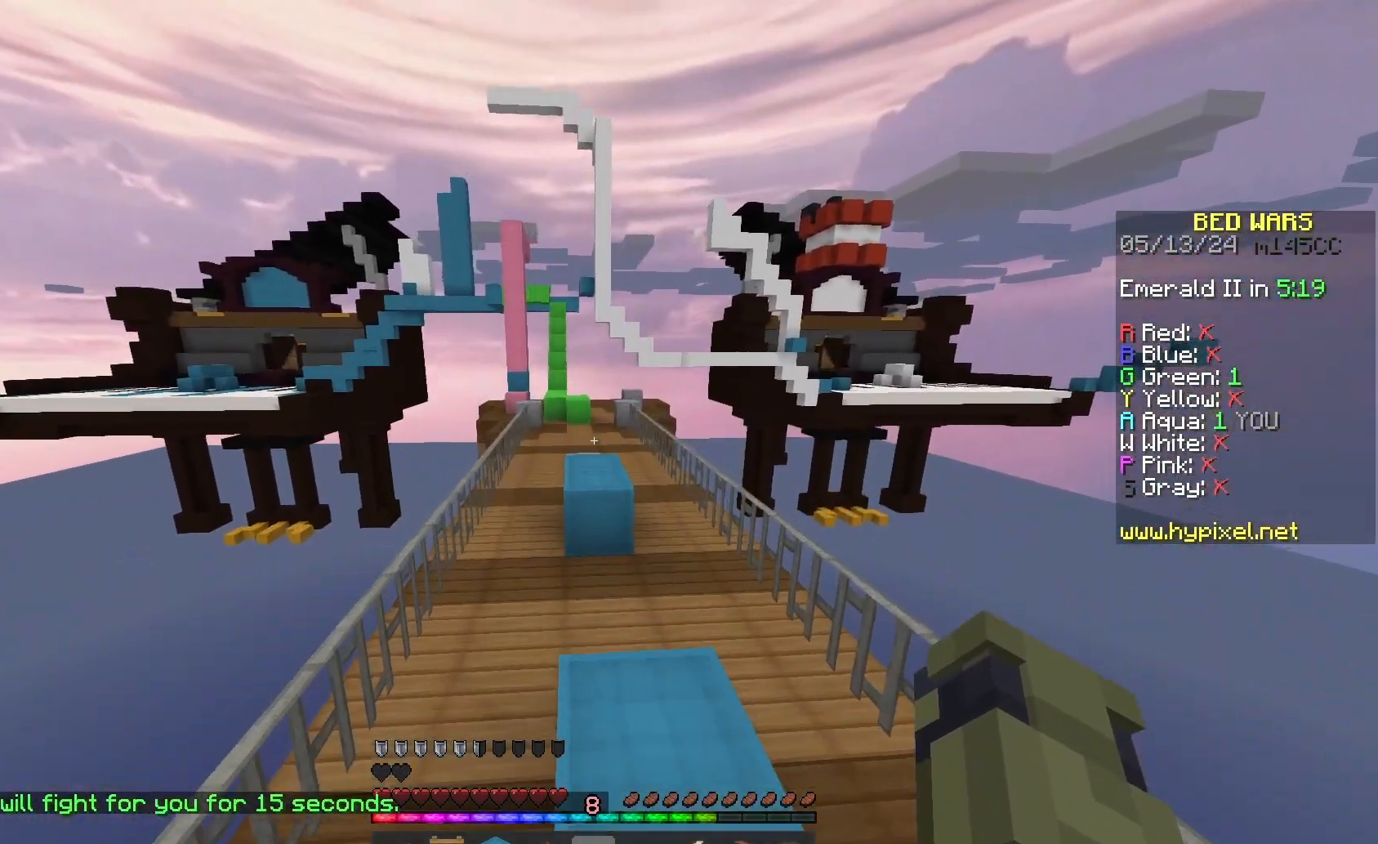
{"keys": ["w"], "mouse": [], "events": [[433, "space", "up"]]}
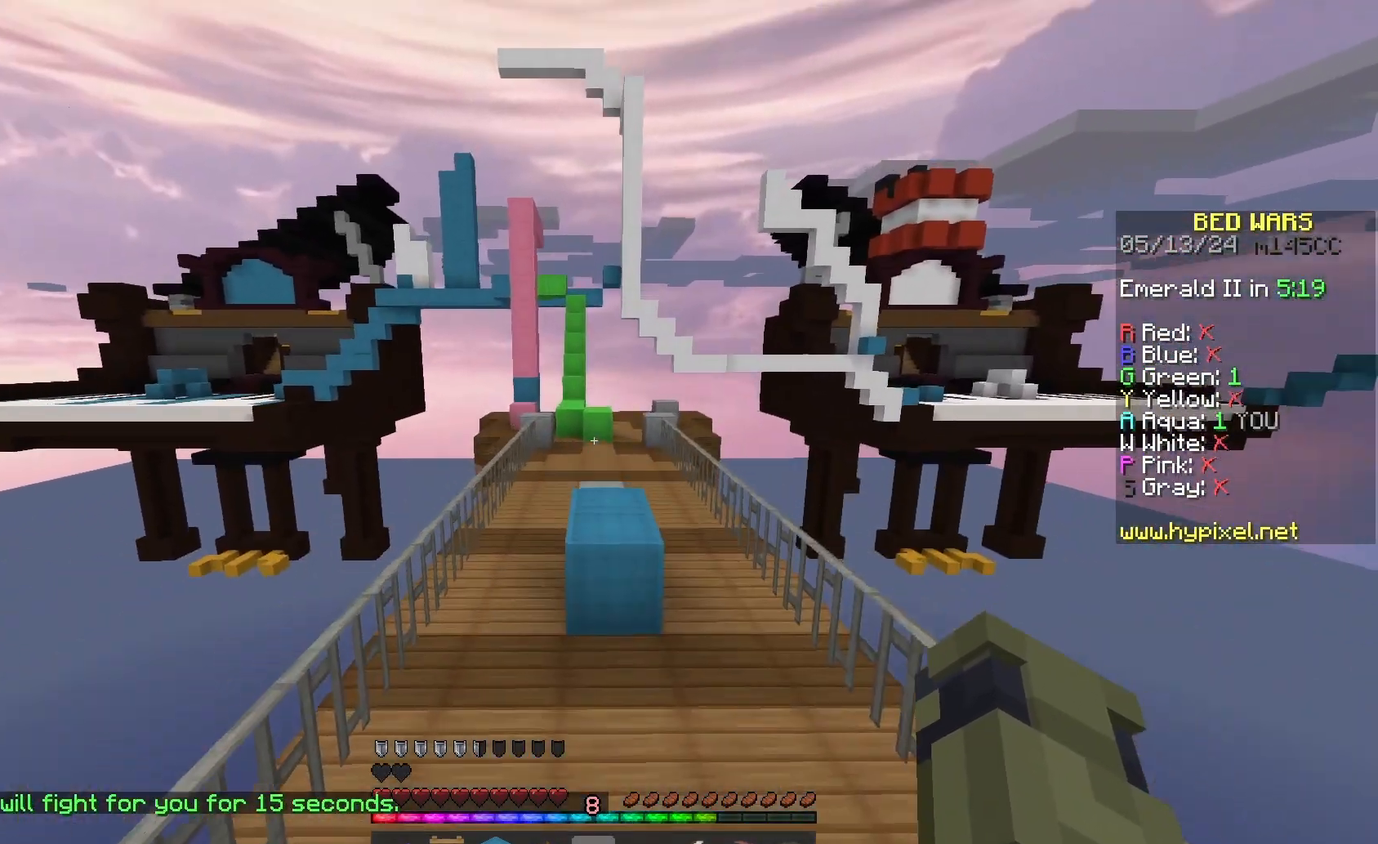
{"keys": ["space", "w"], "mouse": [], "events": [[467, "space", "down"]]}
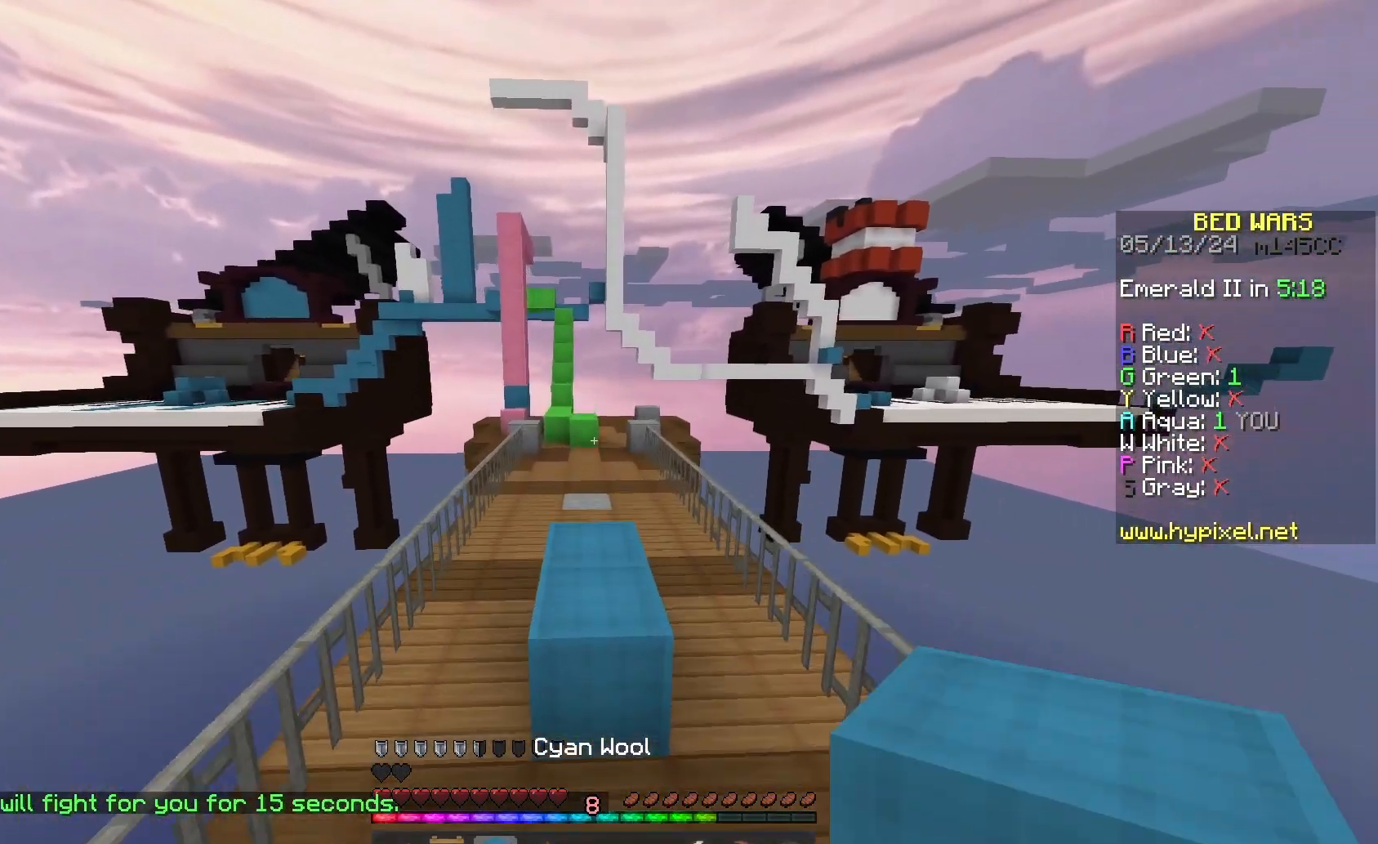
{"keys": ["w"], "mouse": [], "events": [[200, "space", "up"]]}
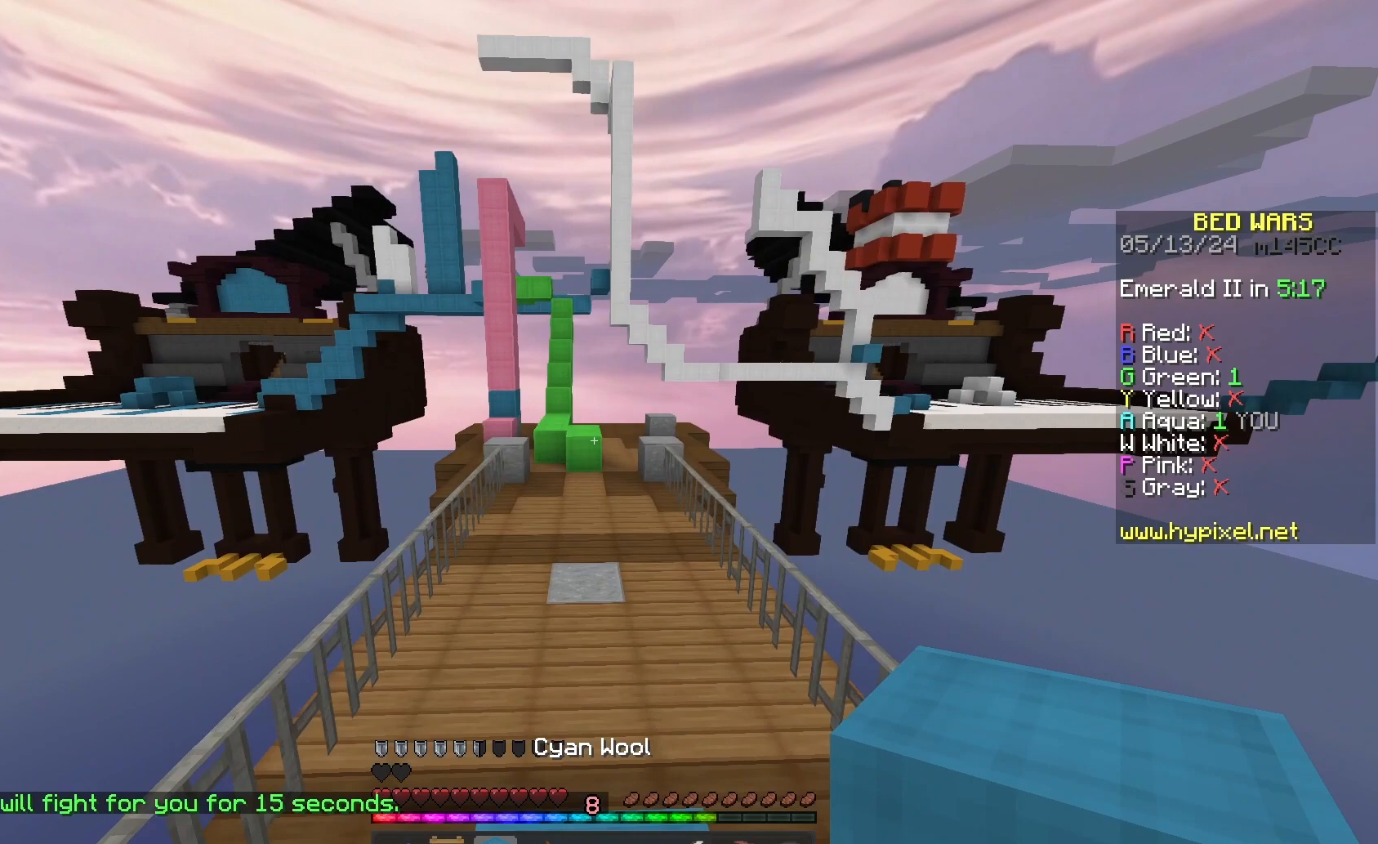
{"keys": ["w"], "mouse": [], "events": [[67, "space", "down"], [333, "space", "up"]]}
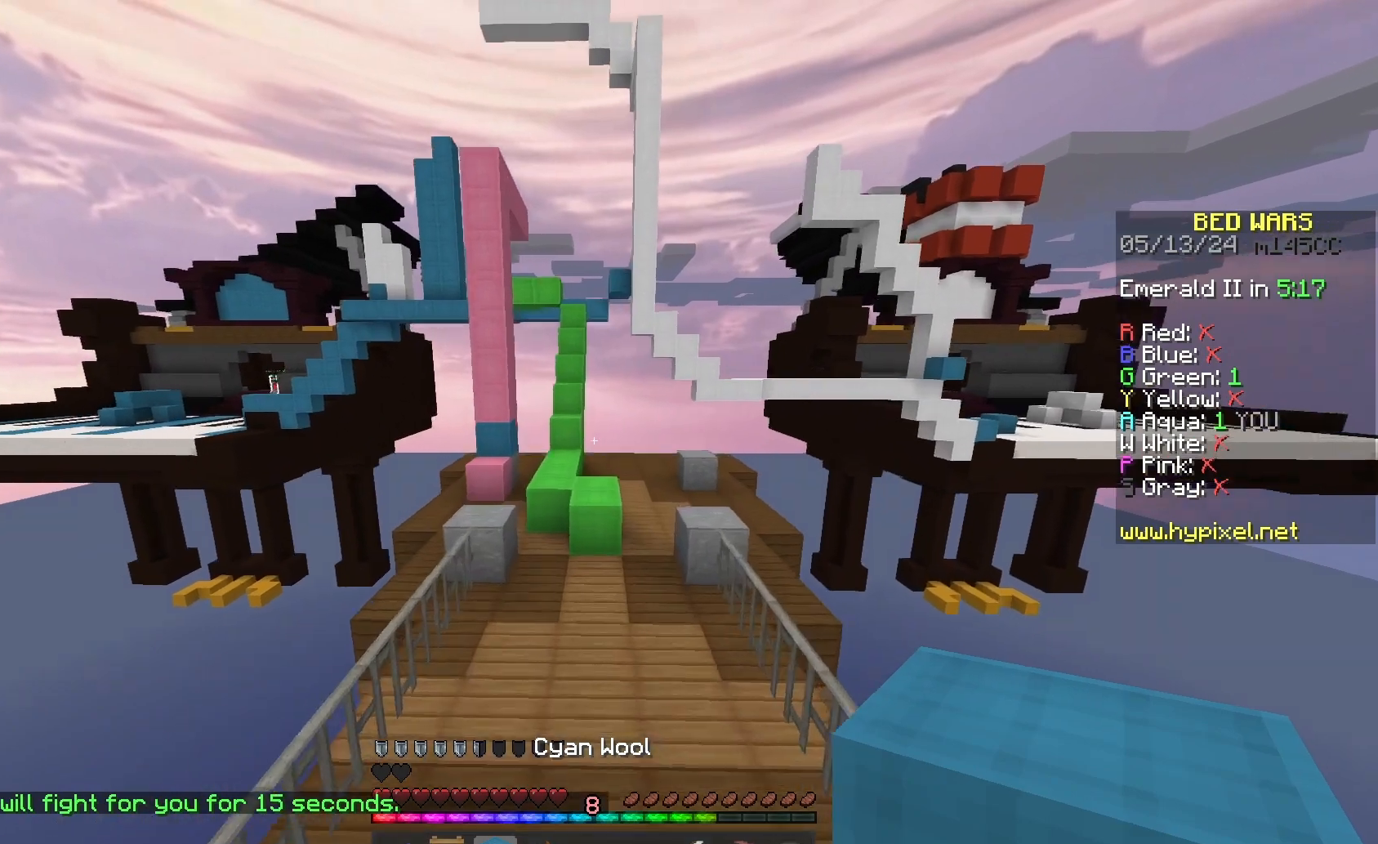
{"keys": ["w"], "mouse": ["left"], "events": [[467, "mouse_left", "down"]]}
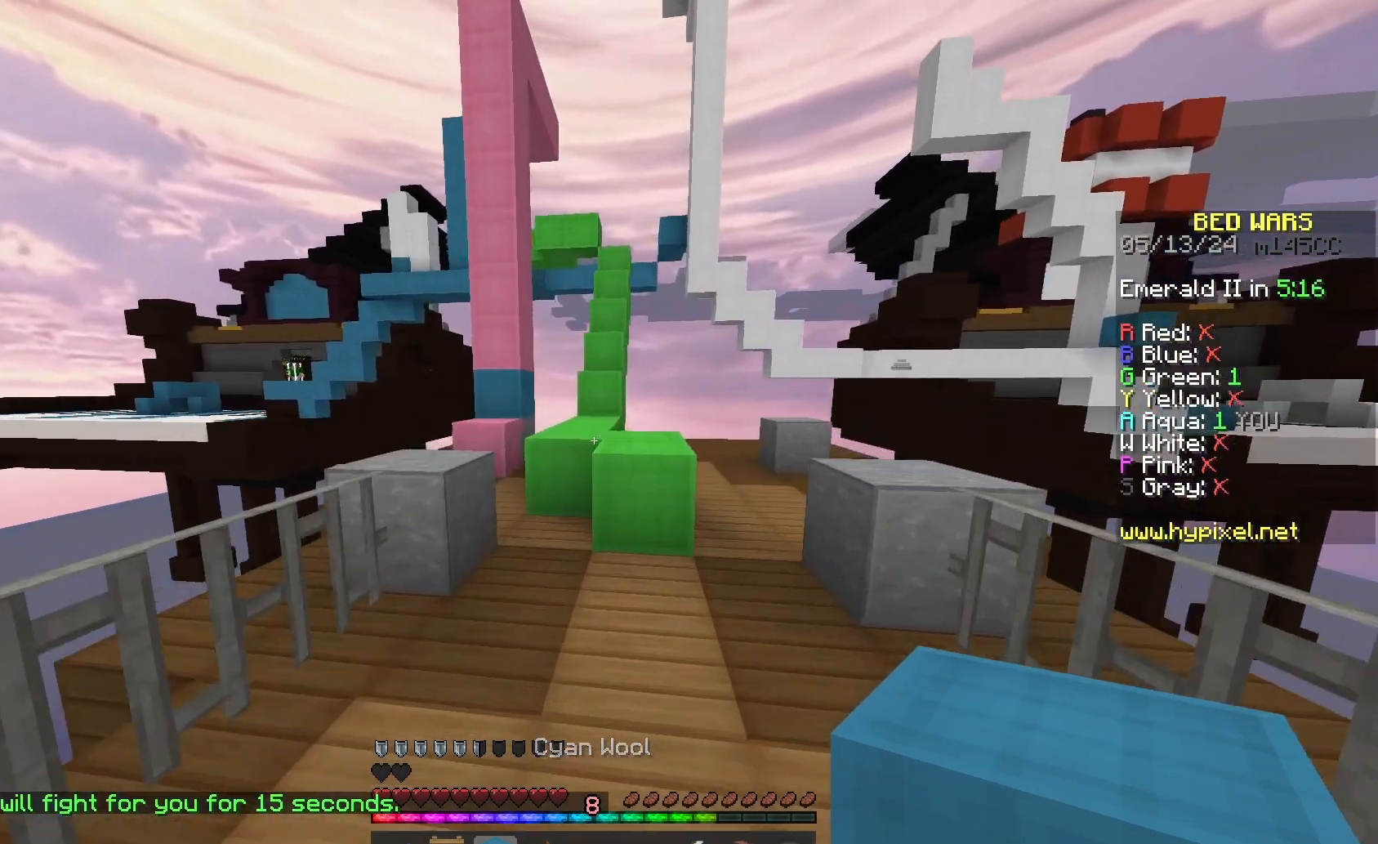
{"keys": ["space", "w"], "mouse": [], "events": [[100, "d", "down"], [100, "mouse_left", "up"], [233, "d", "up"], [267, "mouse_left", "down"], [267, "space", "down"], [433, "mouse_left", "up"]]}
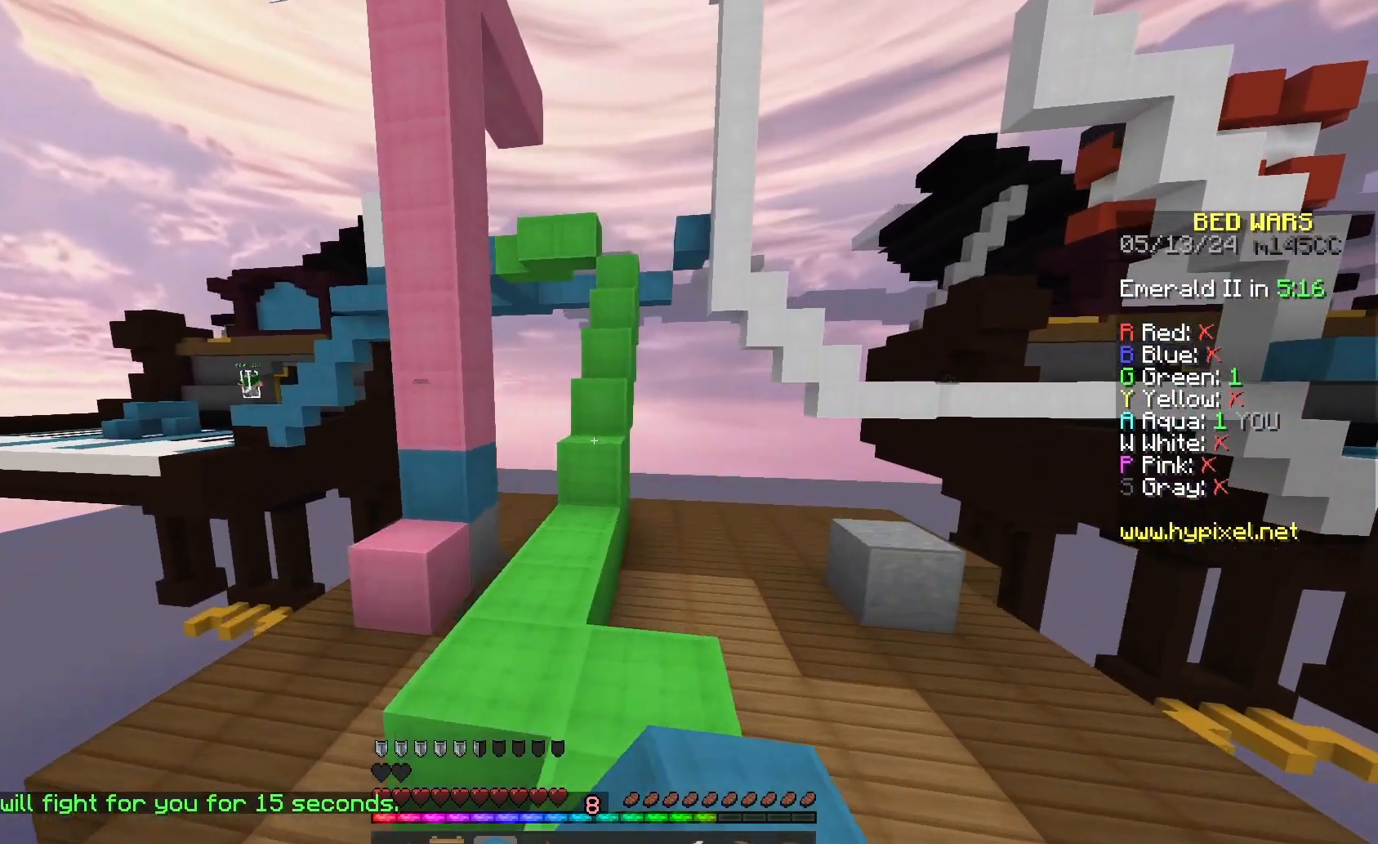
{"keys": ["a"], "mouse": [], "events": [[67, "space", "up"], [167, "w", "up"], [300, "a", "down"], [333, "mouse_left", "down"], [467, "mouse_left", "up"]]}
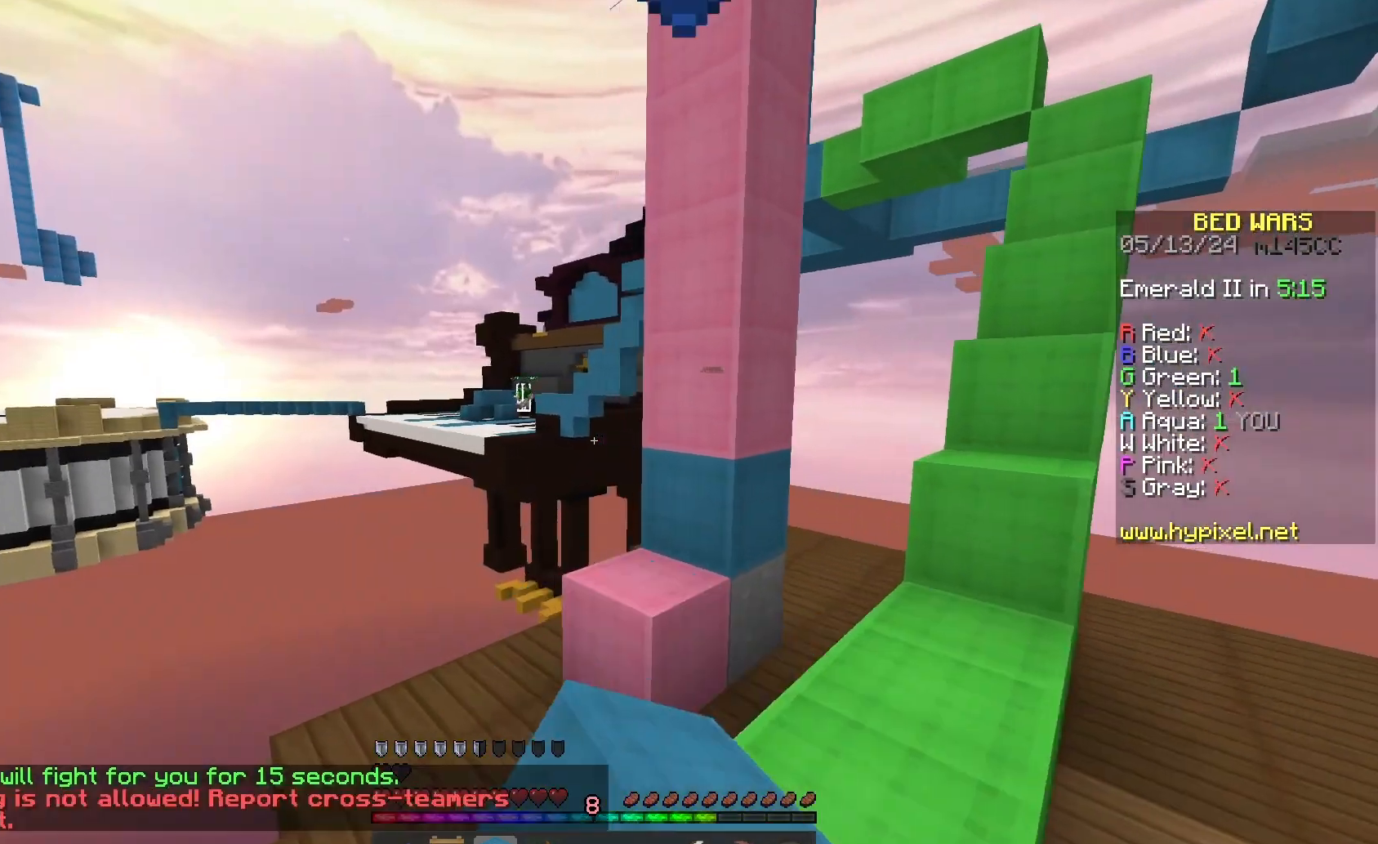
{"keys": ["a"], "mouse": ["left"], "events": [[67, "a", "up"], [67, "mouse_left", "down"], [167, "mouse_left", "up"], [400, "a", "down"], [433, "mouse_left", "down"]]}
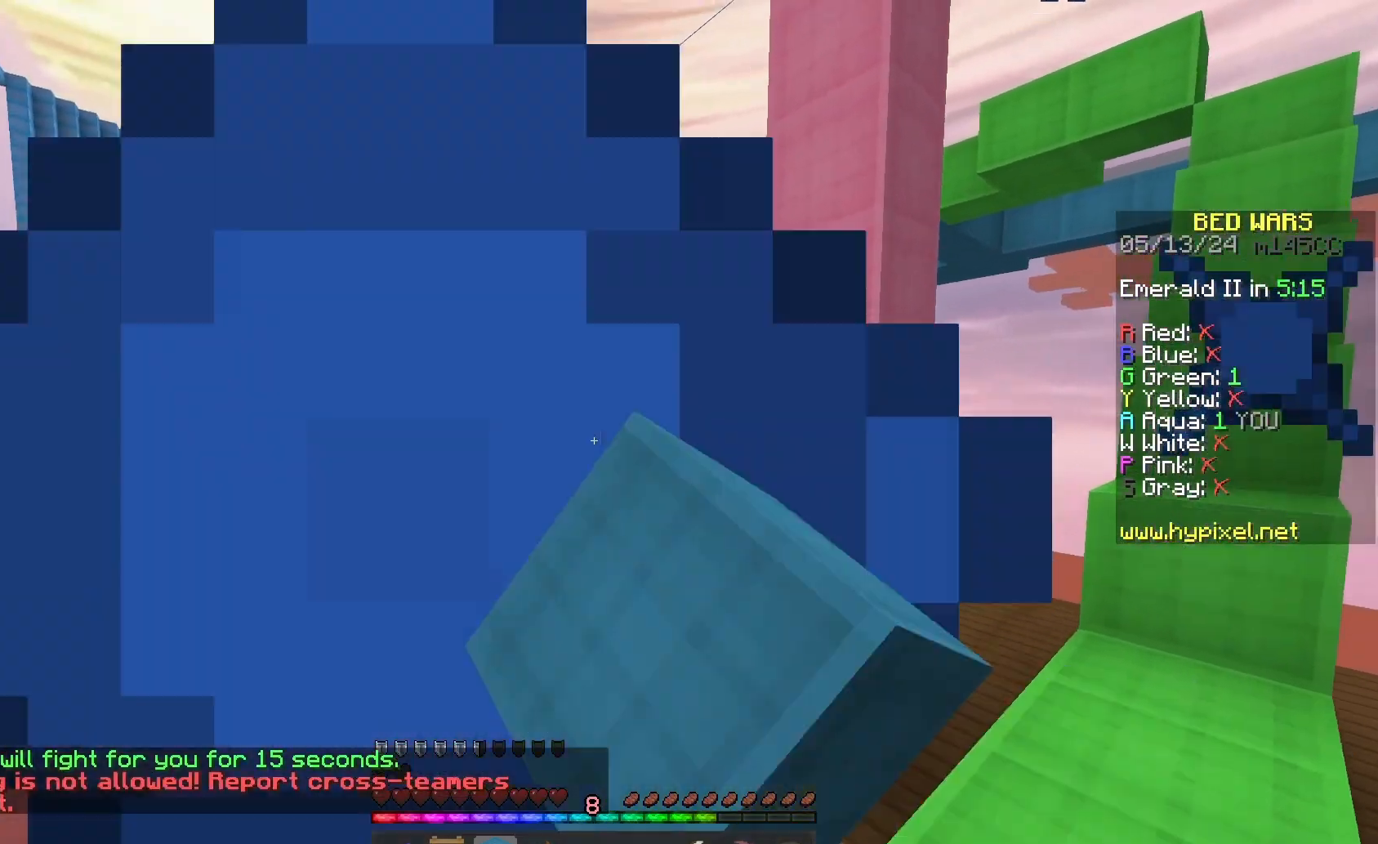
{"keys": ["a"], "mouse": [], "events": [[233, "a", "up"], [267, "mouse_left", "up"], [367, "mouse_left", "down"], [467, "a", "down"], [467, "mouse_left", "up"]]}
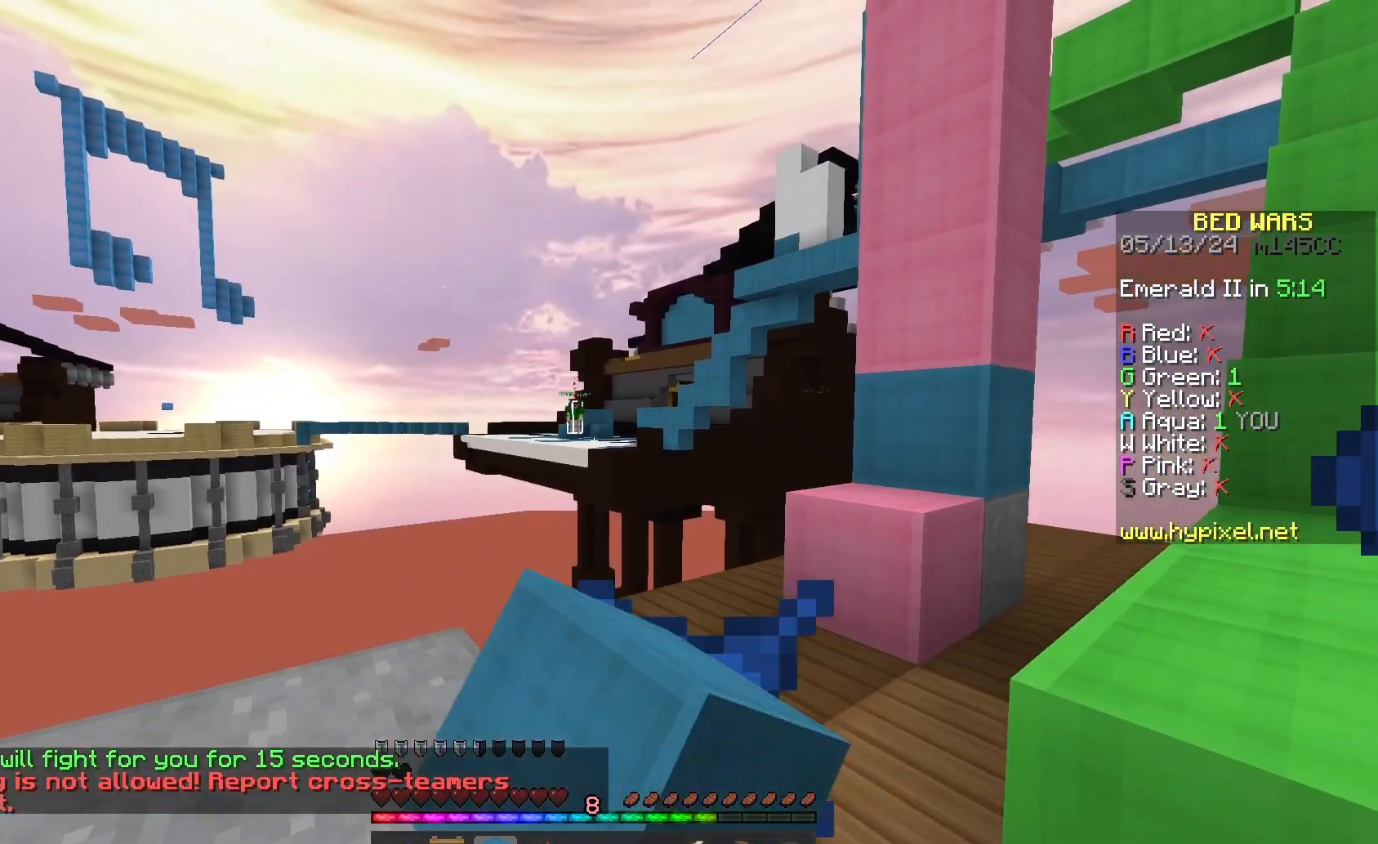
{"keys": [], "mouse": ["left"], "events": [[67, "mouse_left", "down"], [267, "a", "up"]]}
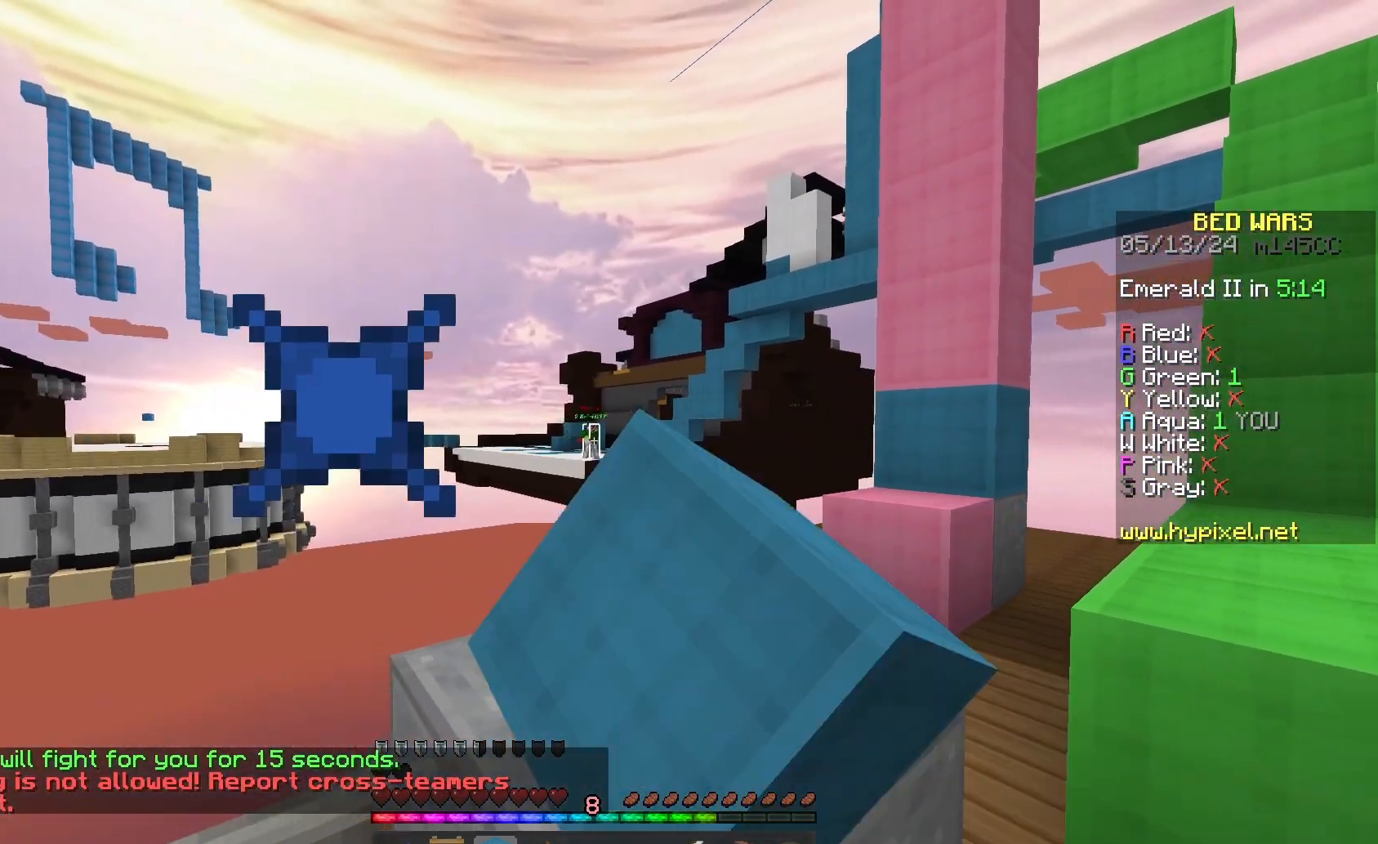
{"keys": [], "mouse": [], "events": [[267, "mouse_left", "up"], [333, "mouse_left", "down"], [467, "mouse_left", "up"]]}
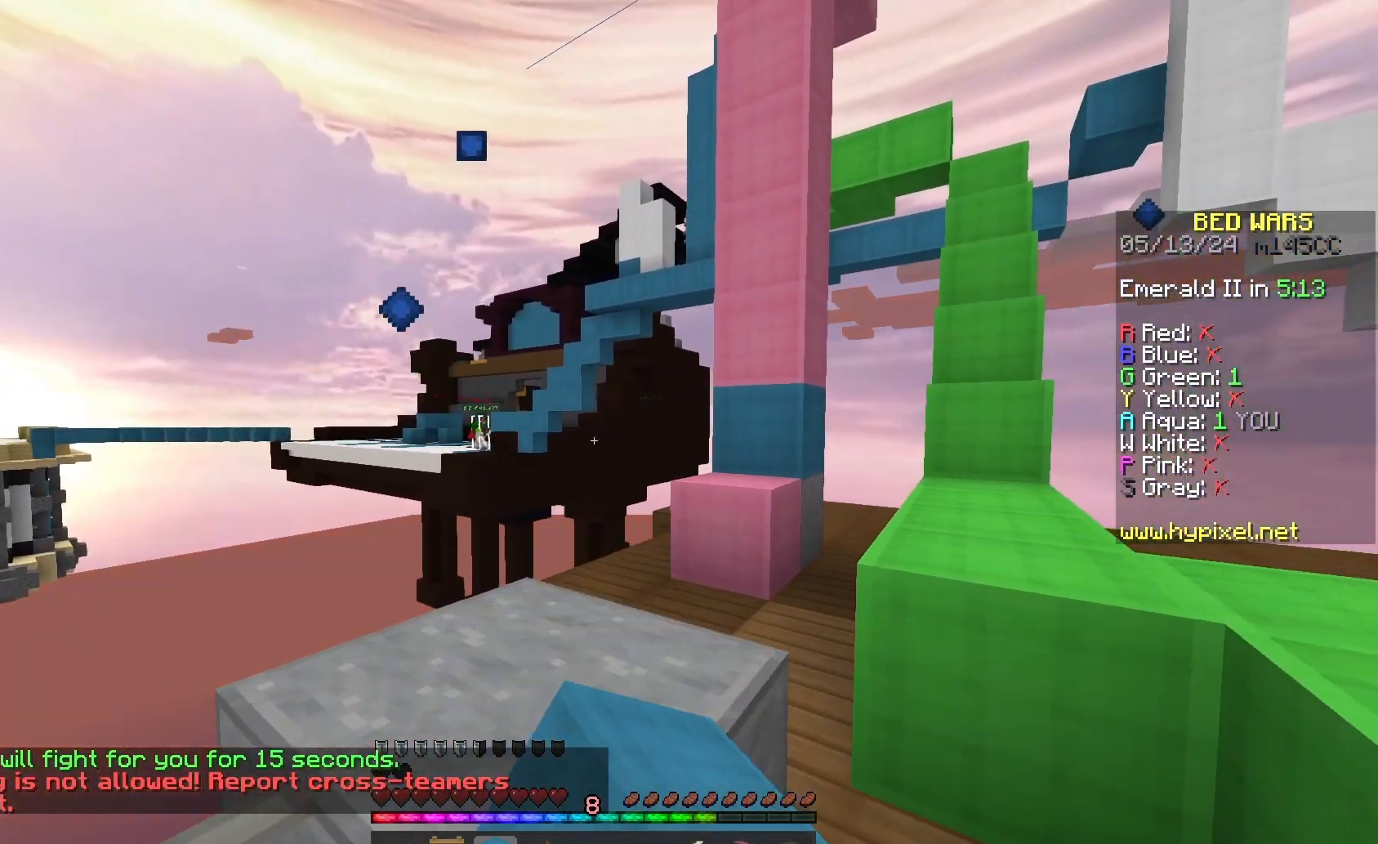
{"keys": ["d", "space", "w"], "mouse": ["left"], "events": [[67, "mouse_left", "down"], [167, "w", "down"], [333, "space", "down"], [467, "d", "down"]]}
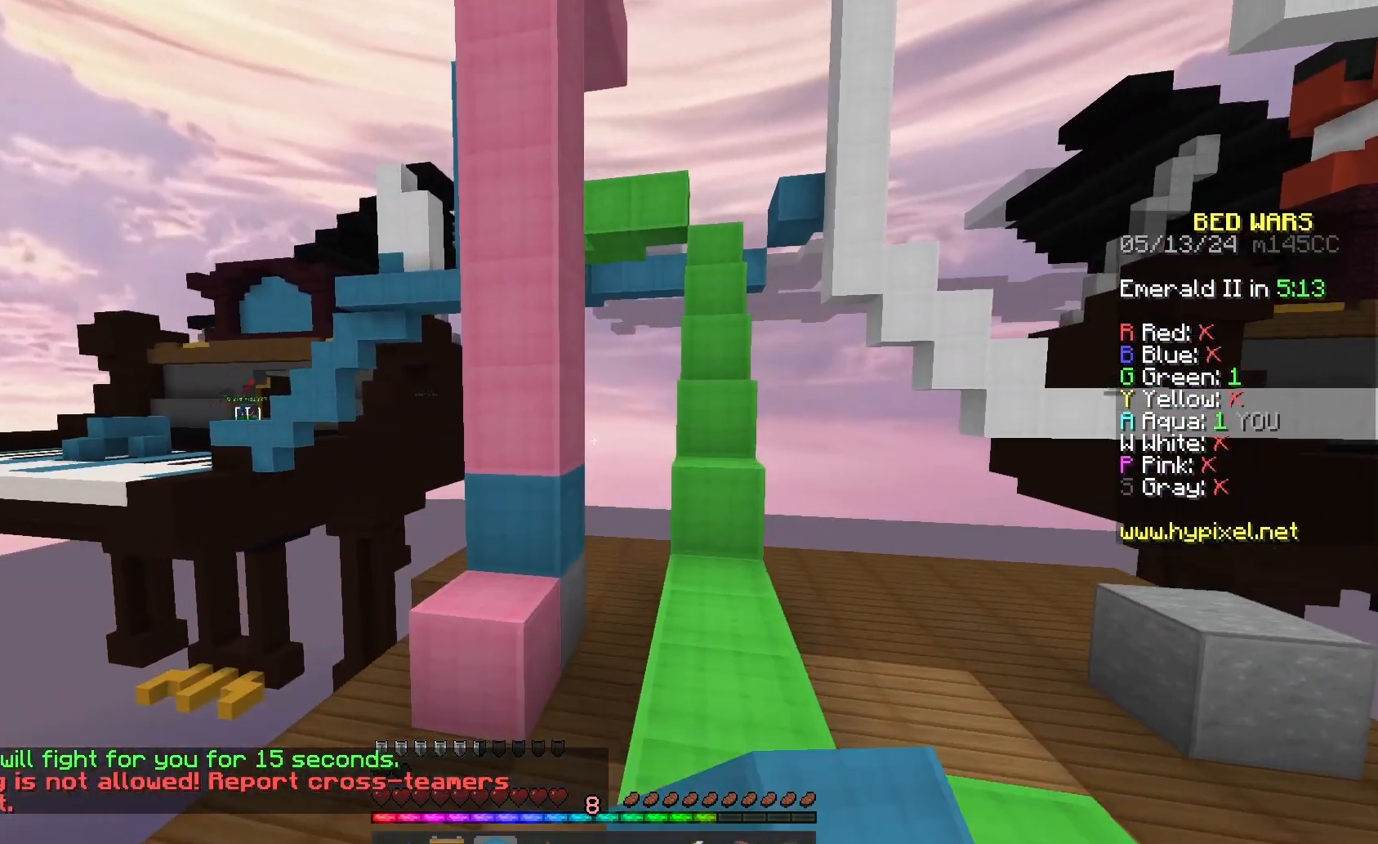
{"keys": ["space", "w"], "mouse": ["left"], "events": [[67, "space", "up"], [333, "d", "up"], [433, "space", "down"]]}
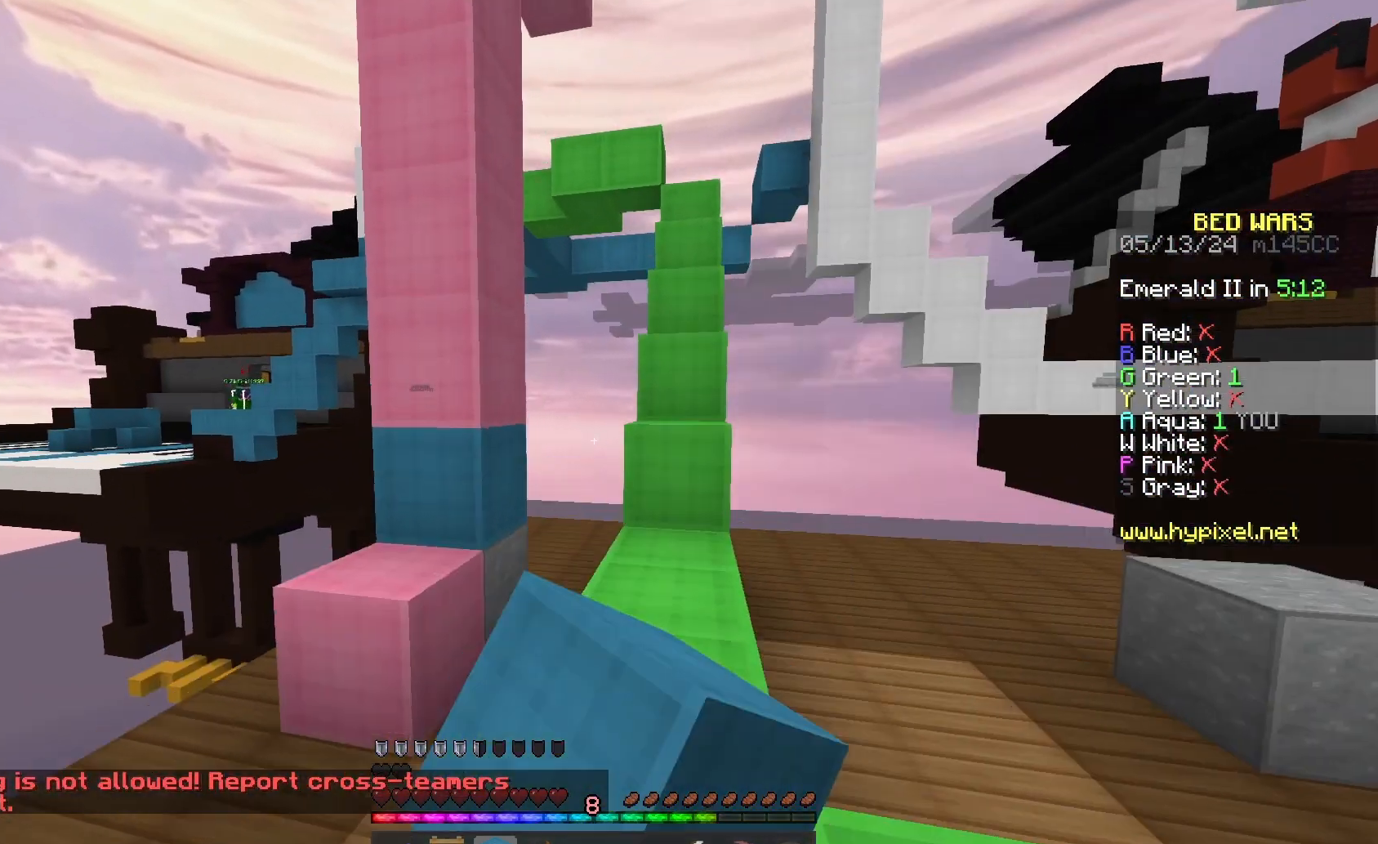
{"keys": ["w"], "mouse": [], "events": [[167, "d", "down"], [200, "space", "up"], [333, "d", "up"], [433, "mouse_left", "up"]]}
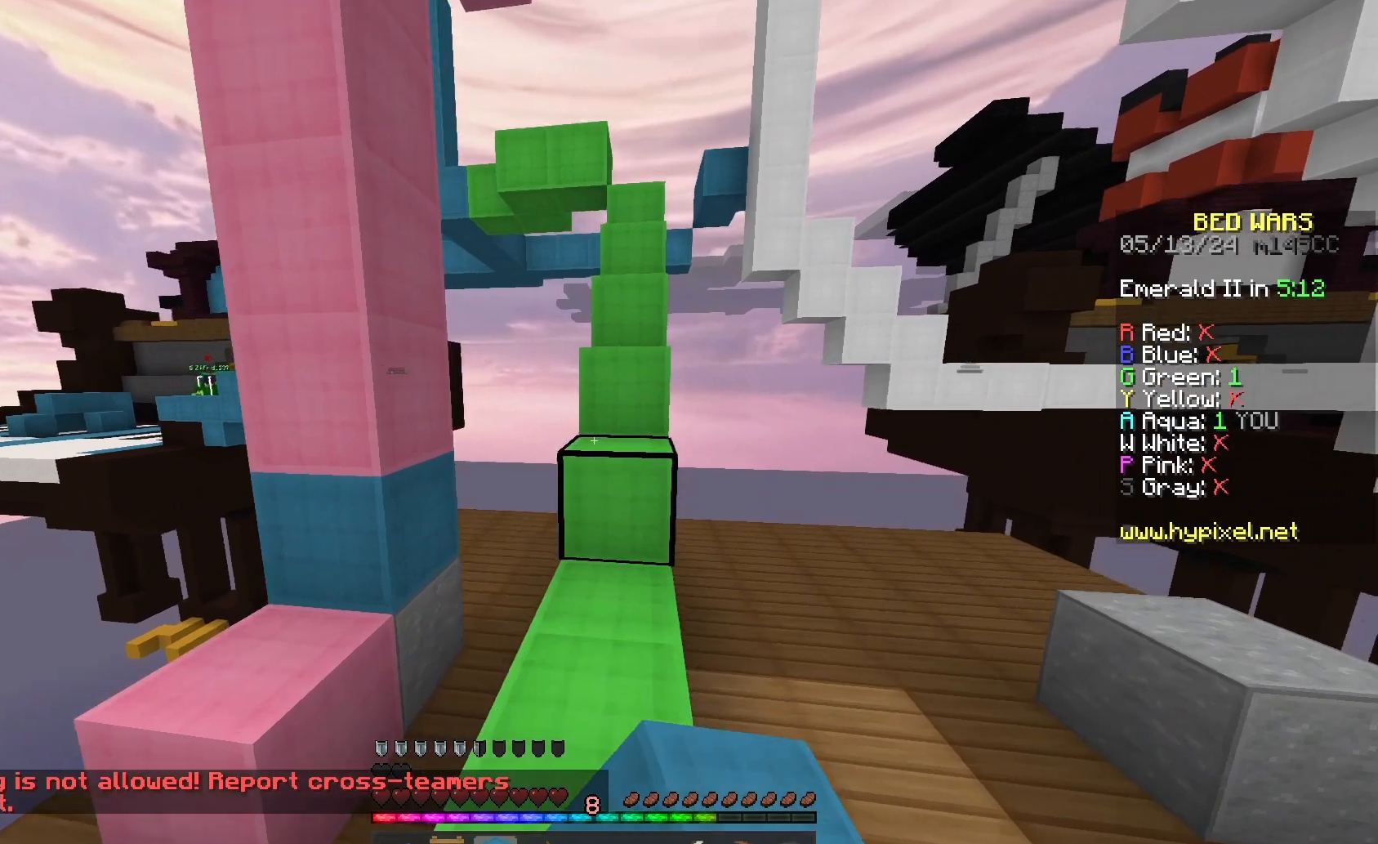
{"keys": ["space", "w"], "mouse": [], "events": [[67, "space", "down"], [167, "mouse_right", "down"], [267, "mouse_right", "up"], [300, "space", "up"], [367, "mouse_right", "down"], [433, "mouse_right", "up"], [467, "space", "down"]]}
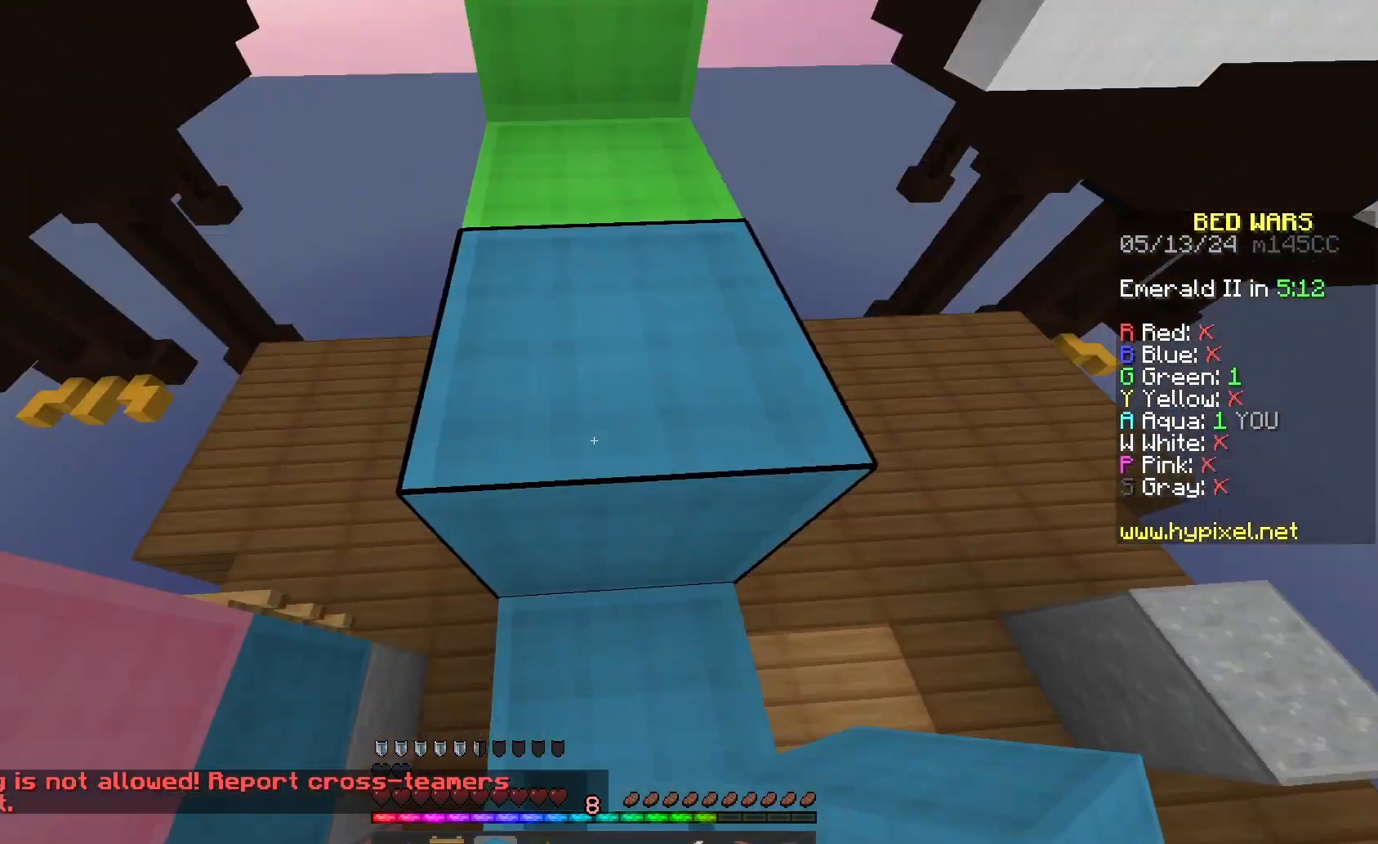
{"keys": ["d", "w"], "mouse": [], "events": [[367, "space", "up"], [400, "d", "down"]]}
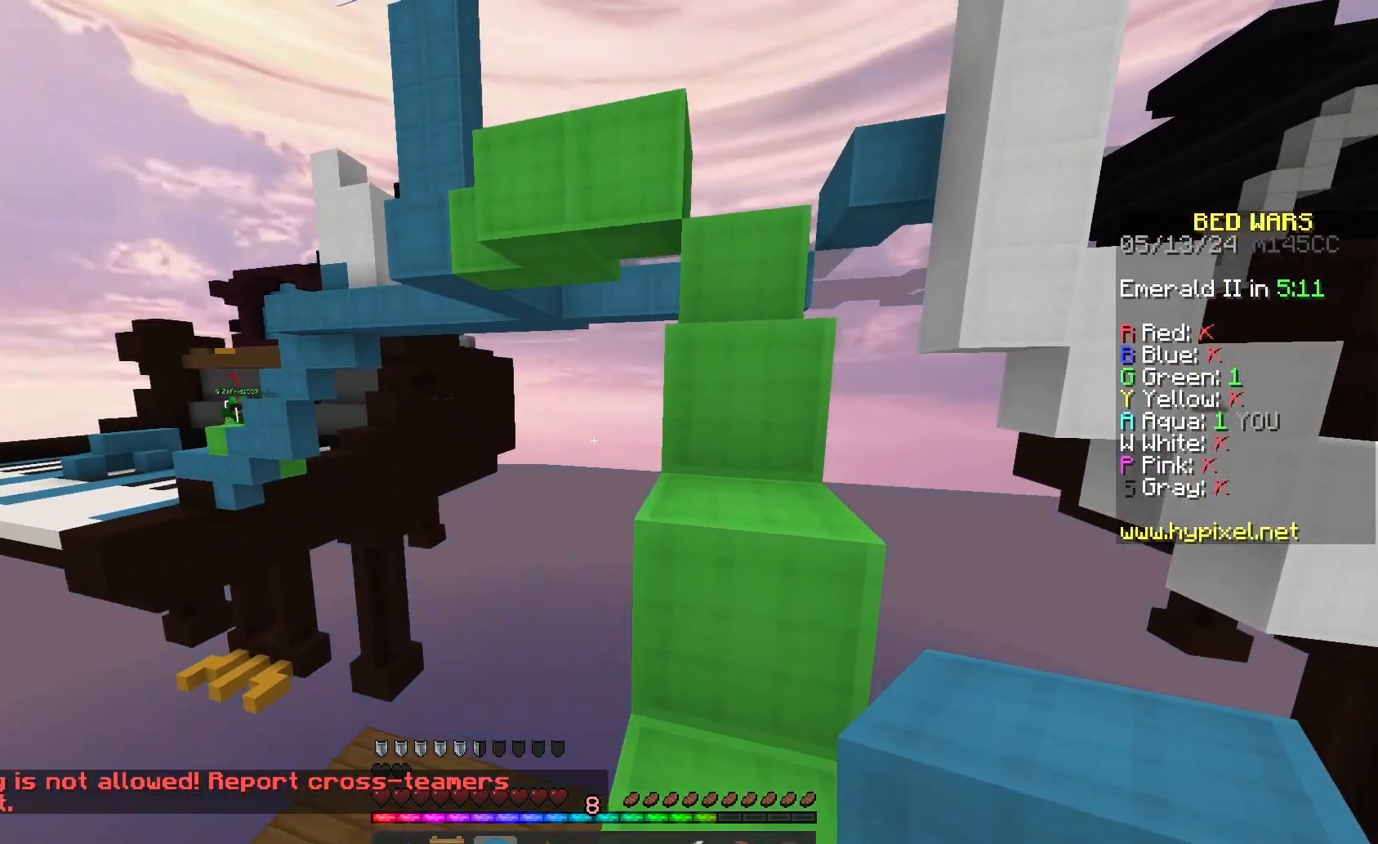
{"keys": ["d", "w"], "mouse": [], "events": [[133, "d", "up"], [133, "space", "down"], [333, "space", "up"], [467, "d", "down"]]}
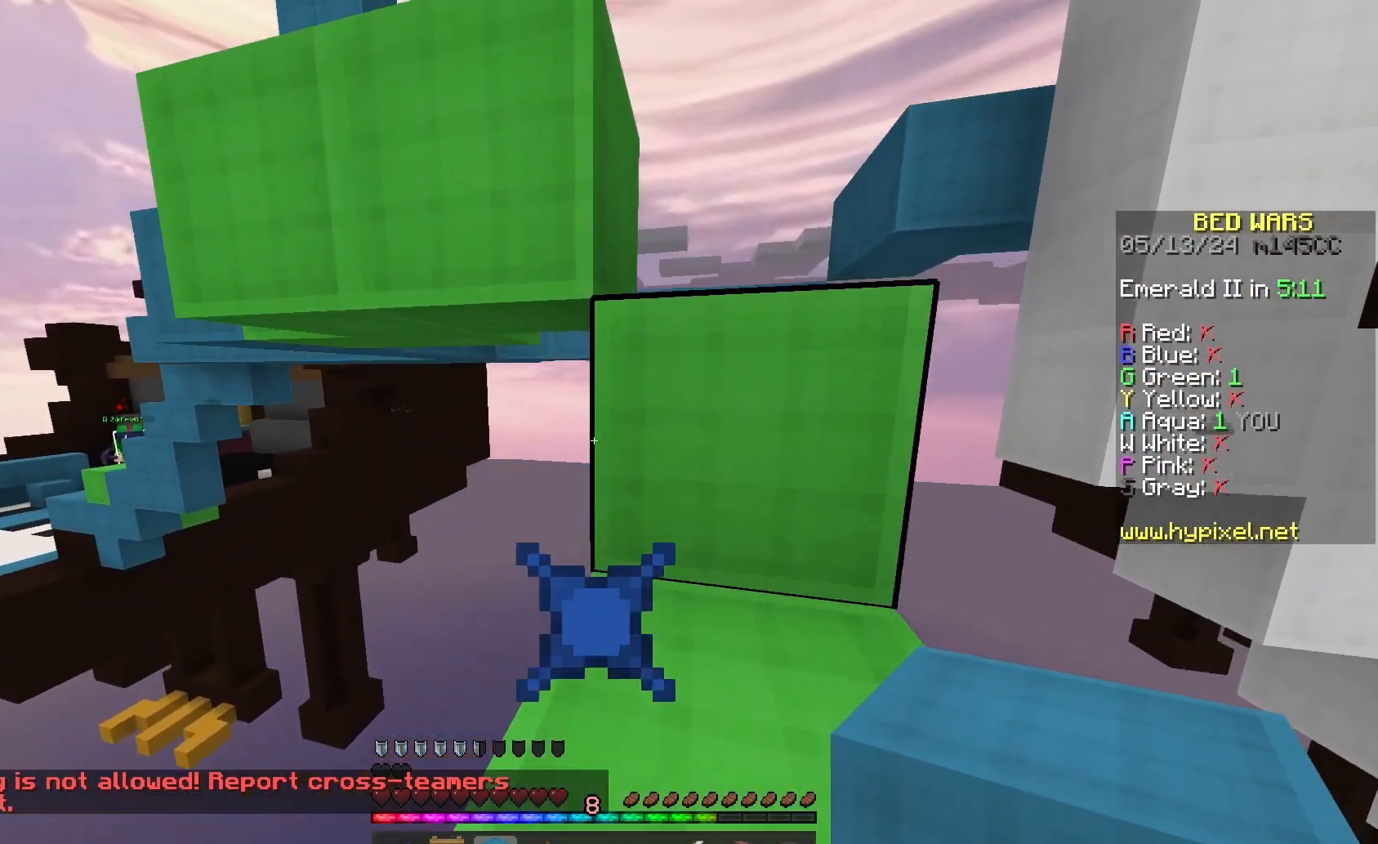
{"keys": ["w"], "mouse": [], "events": [[67, "space", "down"], [267, "space", "up"], [400, "d", "up"]]}
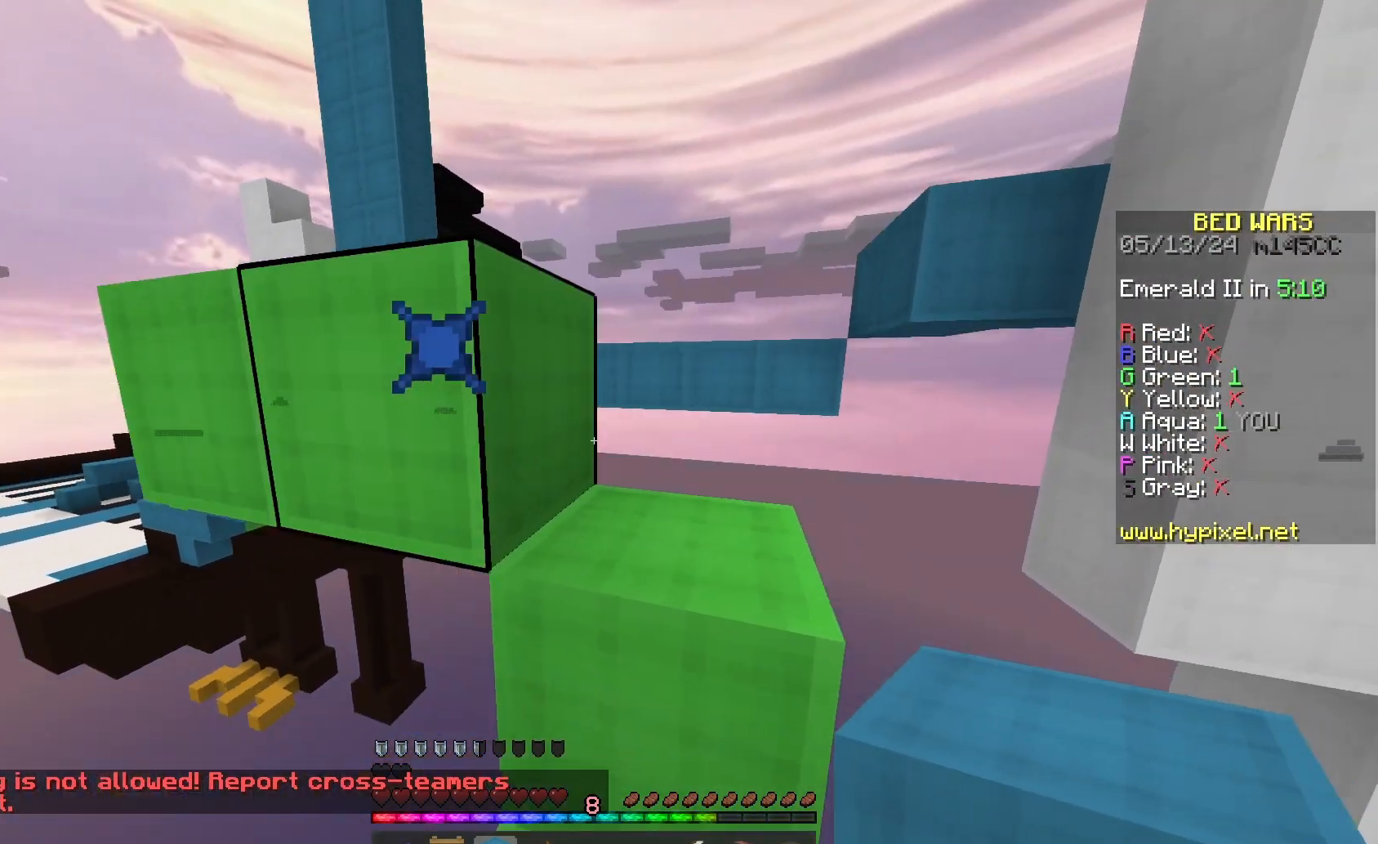
{"keys": ["a"], "mouse": ["left"], "events": [[33, "w", "up"], [133, "a", "down"], [233, "mouse_left", "down"]]}
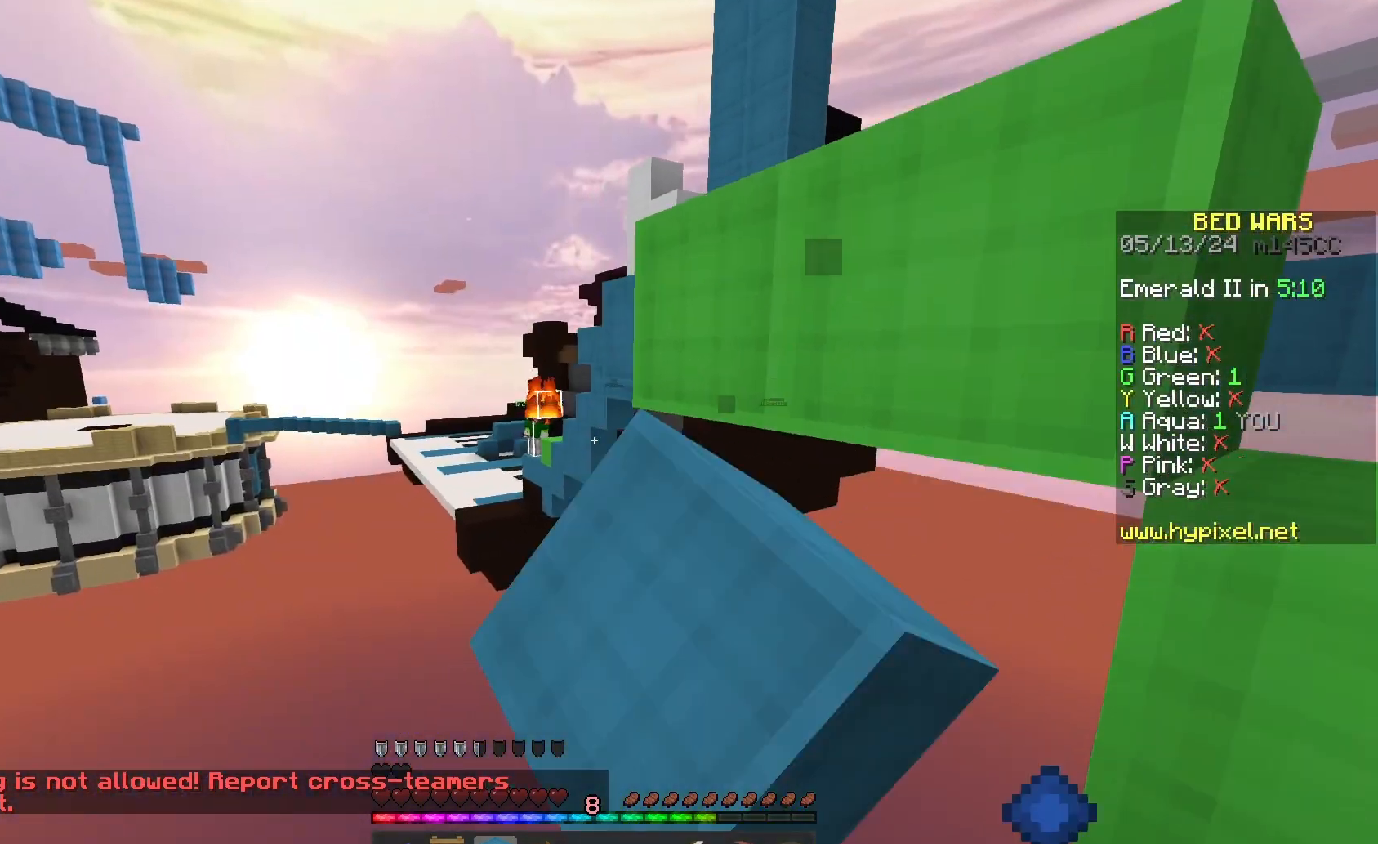
{"keys": ["a"], "mouse": ["left"], "events": [[33, "a", "up"], [167, "s", "down"], [233, "mouse_left", "up"], [300, "mouse_left", "down"], [367, "a", "down"], [467, "s", "up"]]}
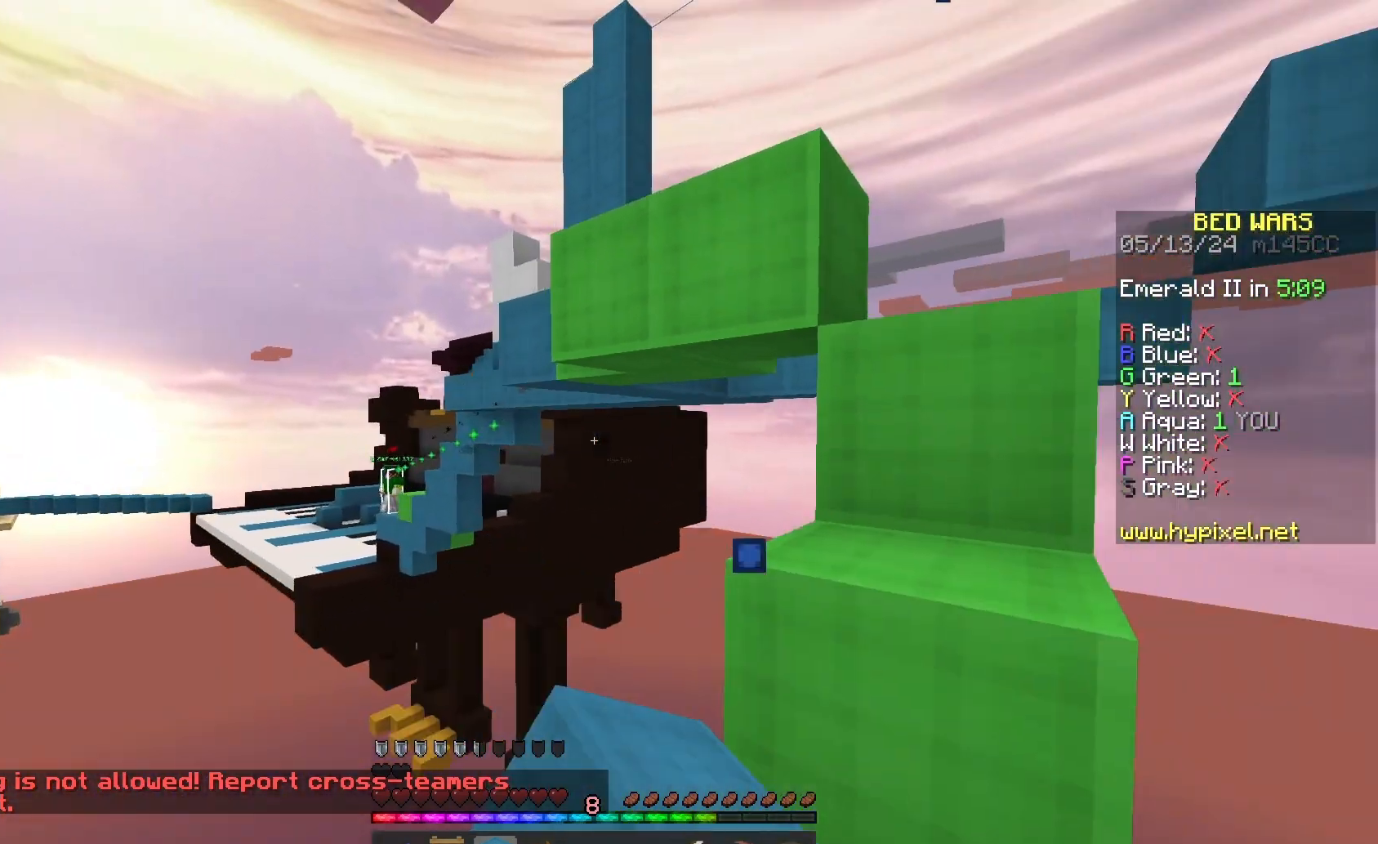
{"keys": [], "mouse": ["left"], "events": [[400, "a", "up"]]}
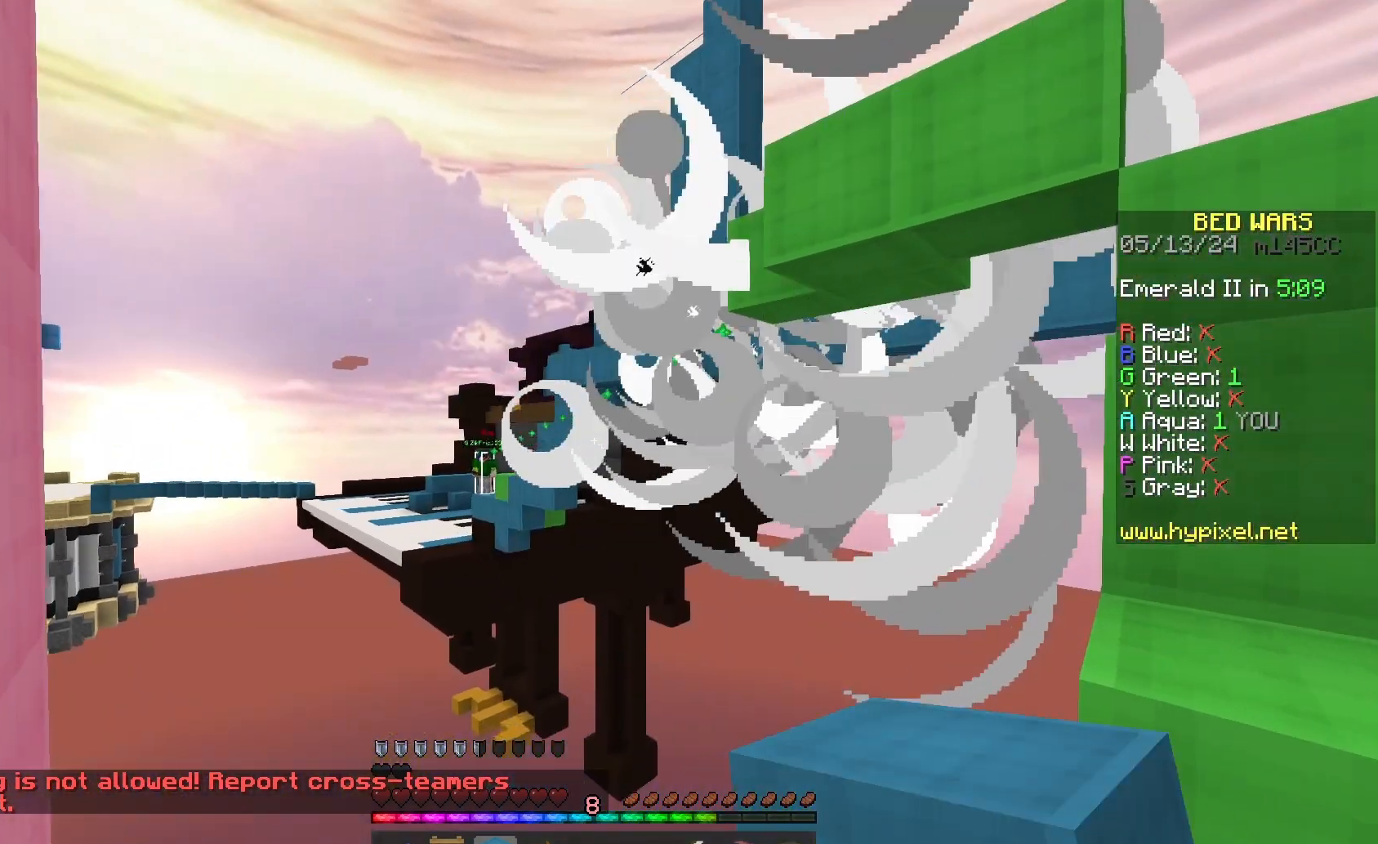
{"keys": [], "mouse": ["left"], "events": [[367, "mouse_left", "up"], [433, "mouse_left", "down"]]}
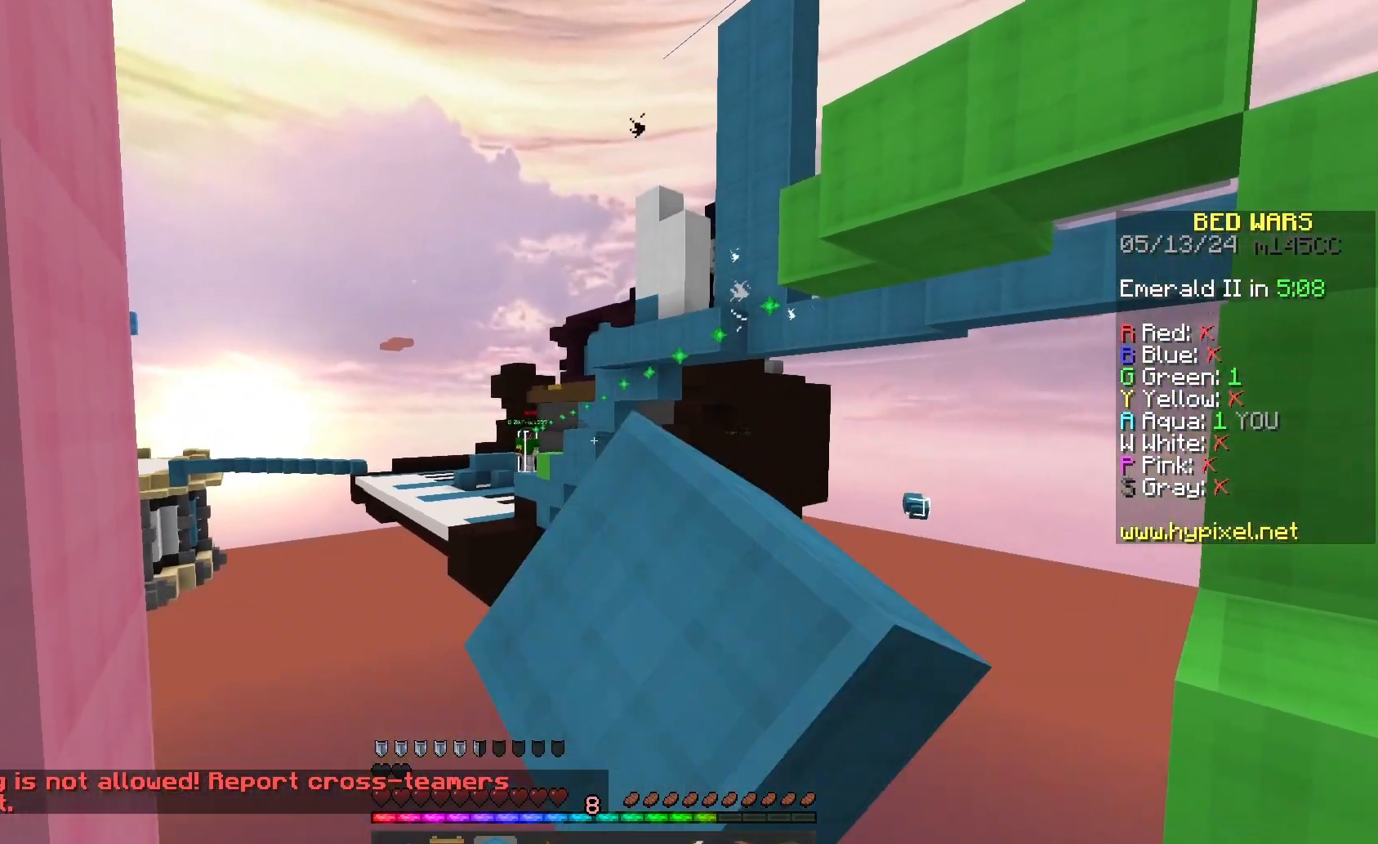
{"keys": [], "mouse": [], "events": [[33, "mouse_left", "up"]]}
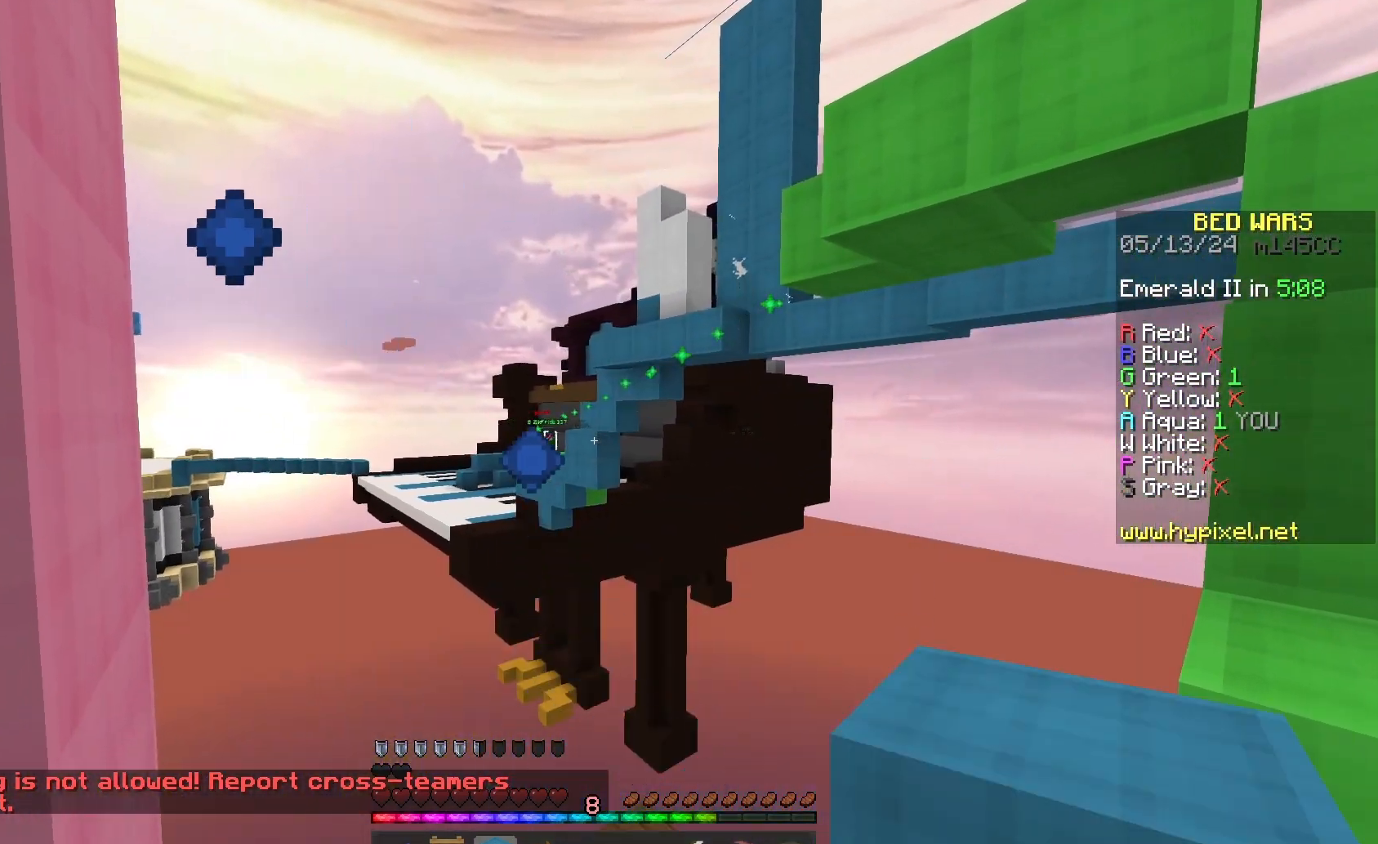
{"keys": [], "mouse": [], "events": []}